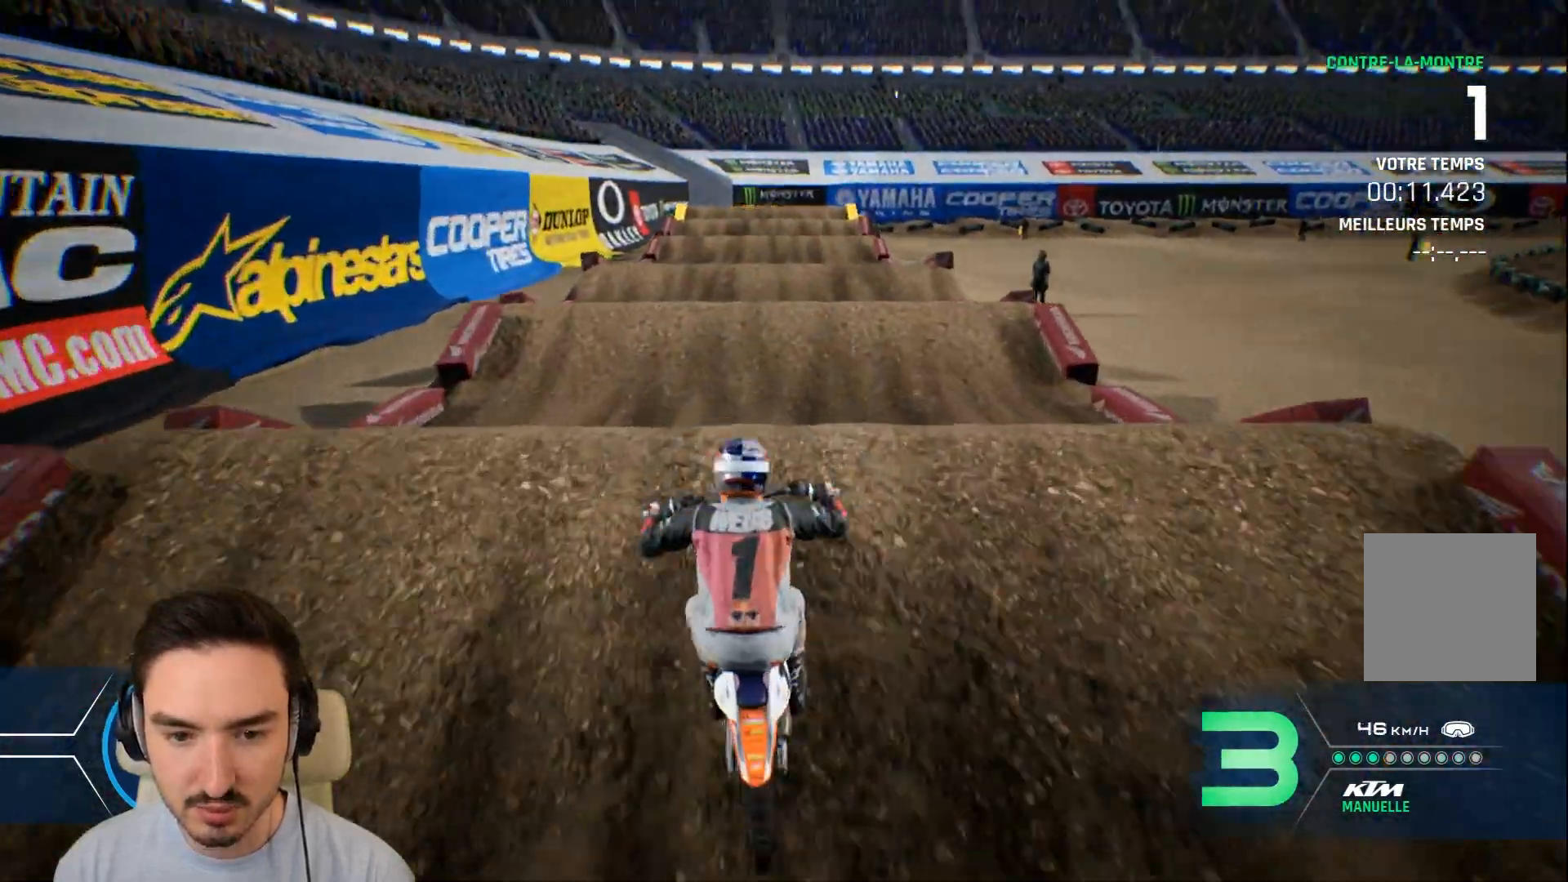
Gameplay with a controller (Xbox layout); each line is a JSON object with the inputs held at the frame after it. "events" lists button and stick changes between this image and that frame as [ms after this image, input, new state], when the widget could be followed in between. Not read: L3 R3.
{"buttons": [], "left_stick": "center", "right_stick": "center", "events": [[200, "left_stick", "center"], [200, "right_stick", "center"], [240, "R2", "up"]]}
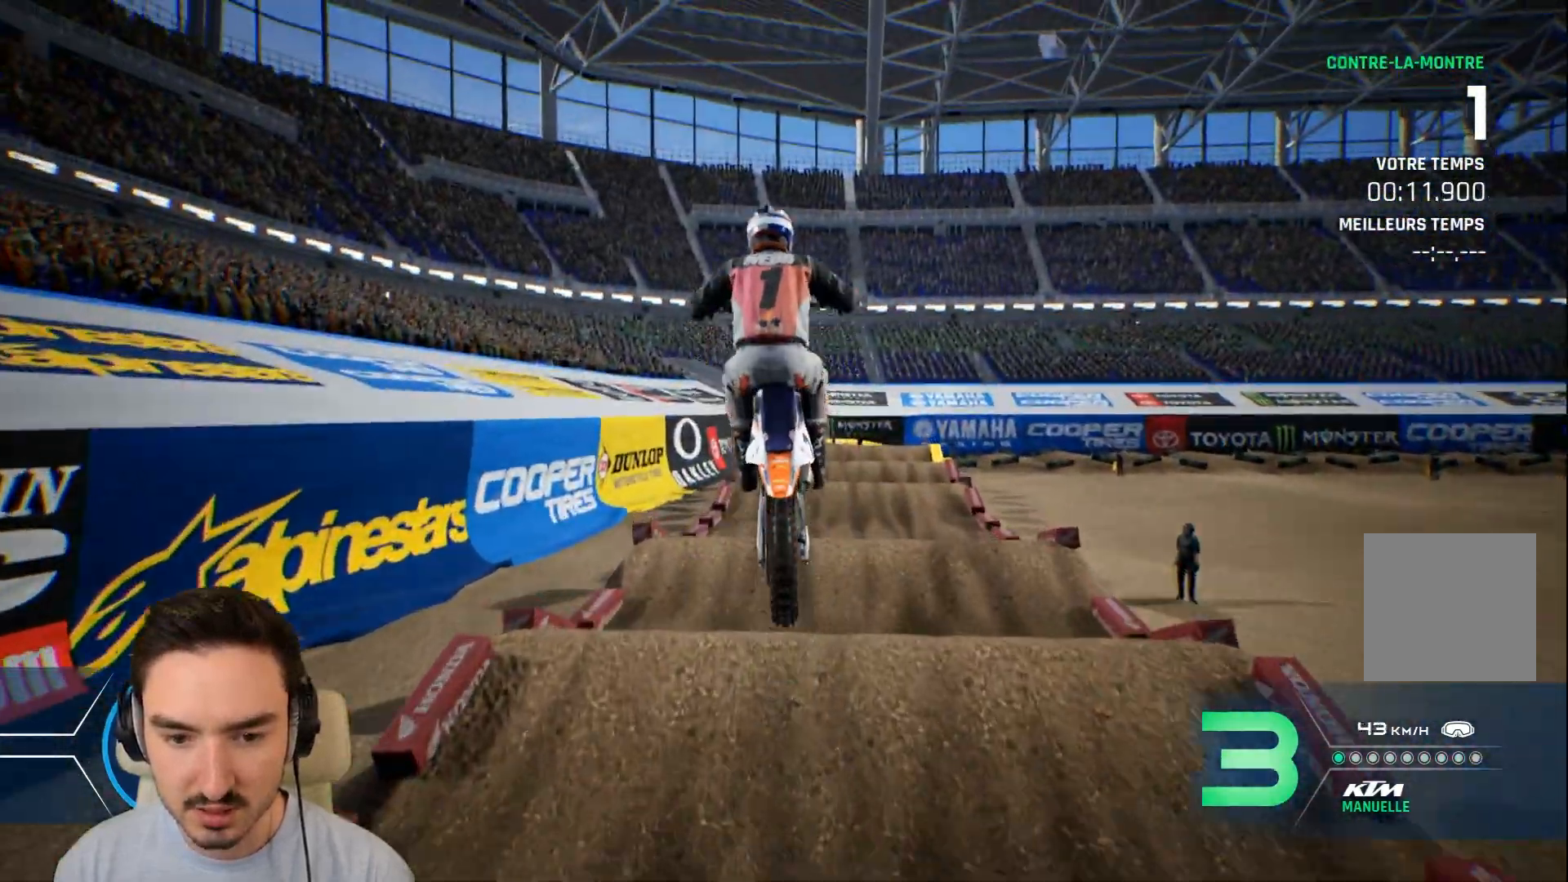
{"buttons": [], "left_stick": "center", "right_stick": "center", "events": [[120, "left_stick", "up"], [120, "right_stick", "up"], [360, "right_stick", "center"], [480, "left_stick", "center"]]}
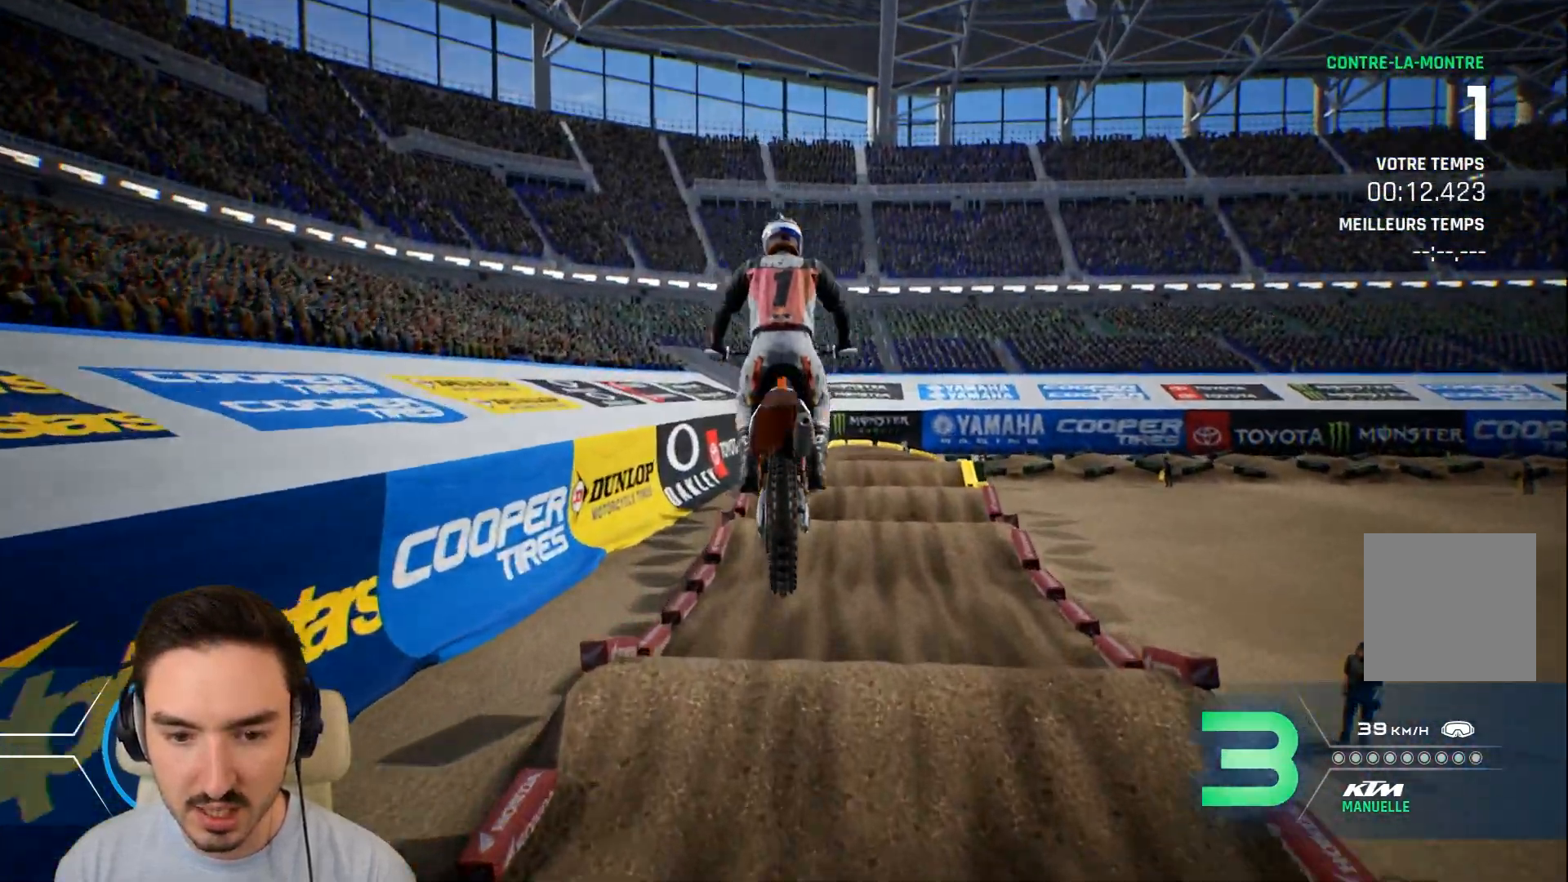
{"buttons": ["R2"], "left_stick": "center", "right_stick": "center", "events": [[360, "R2", "down"]]}
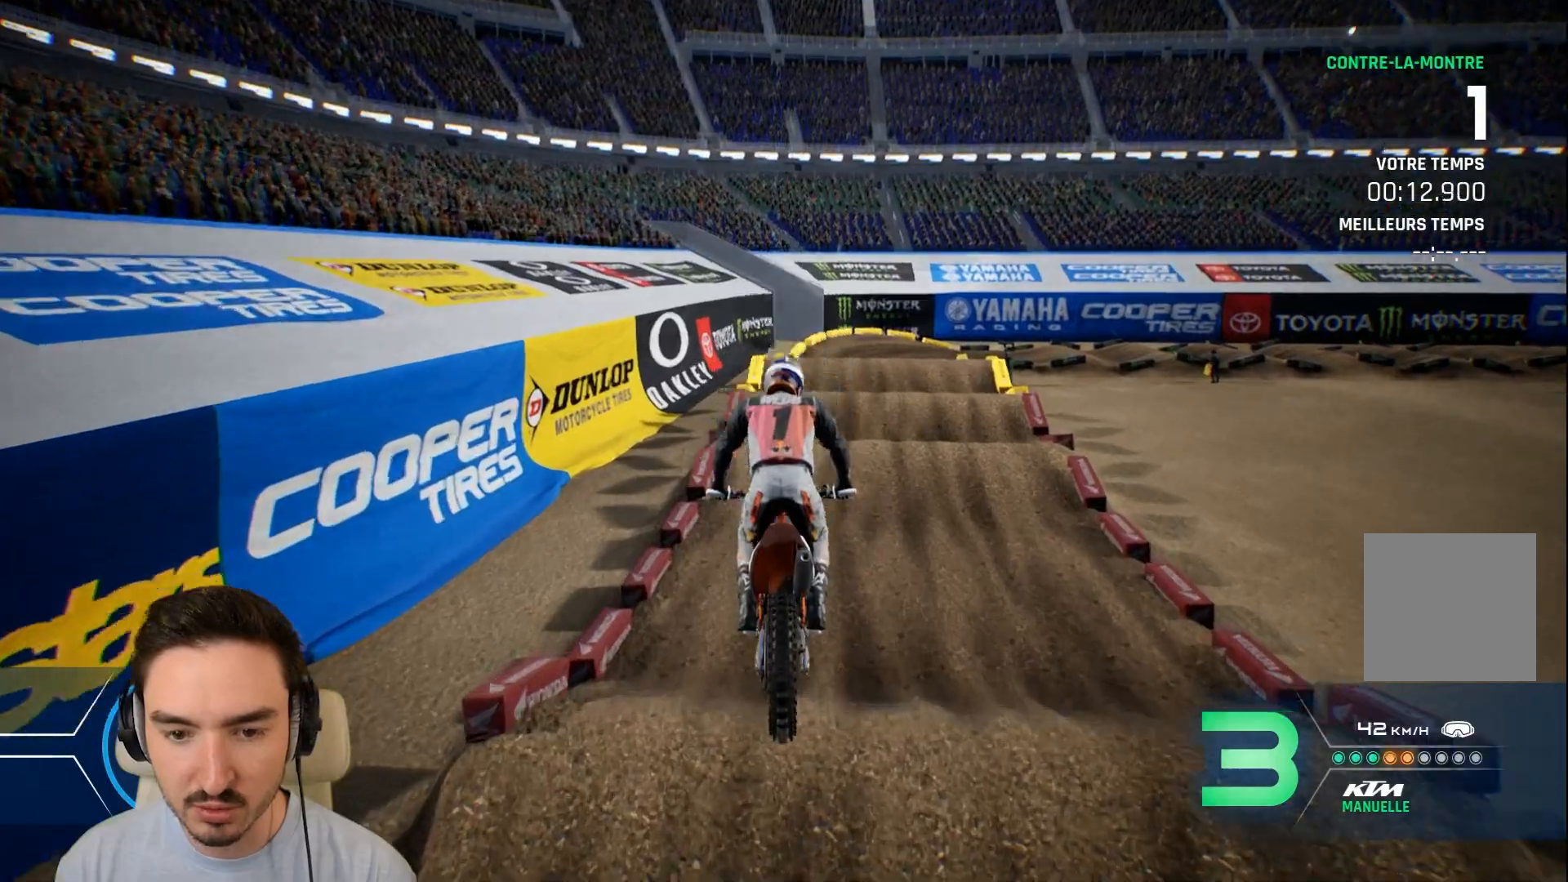
{"buttons": ["R2"], "left_stick": "center", "right_stick": "center", "events": []}
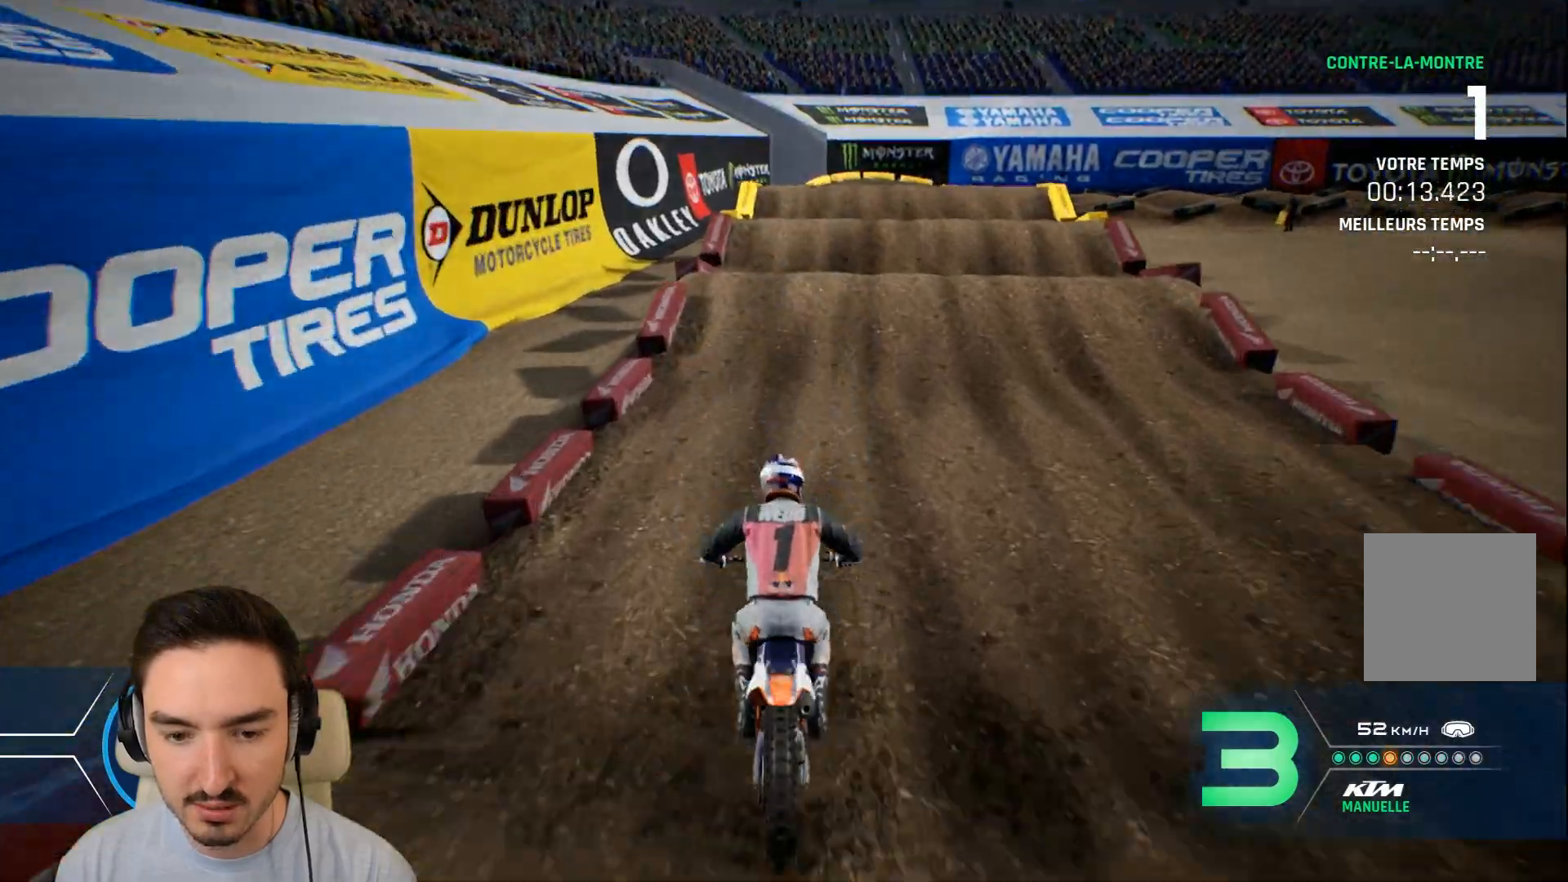
{"buttons": [], "left_stick": "right", "right_stick": "center", "events": [[120, "left_stick", "right"], [240, "left_stick", "center"], [440, "R2", "up"], [440, "left_stick", "right"]]}
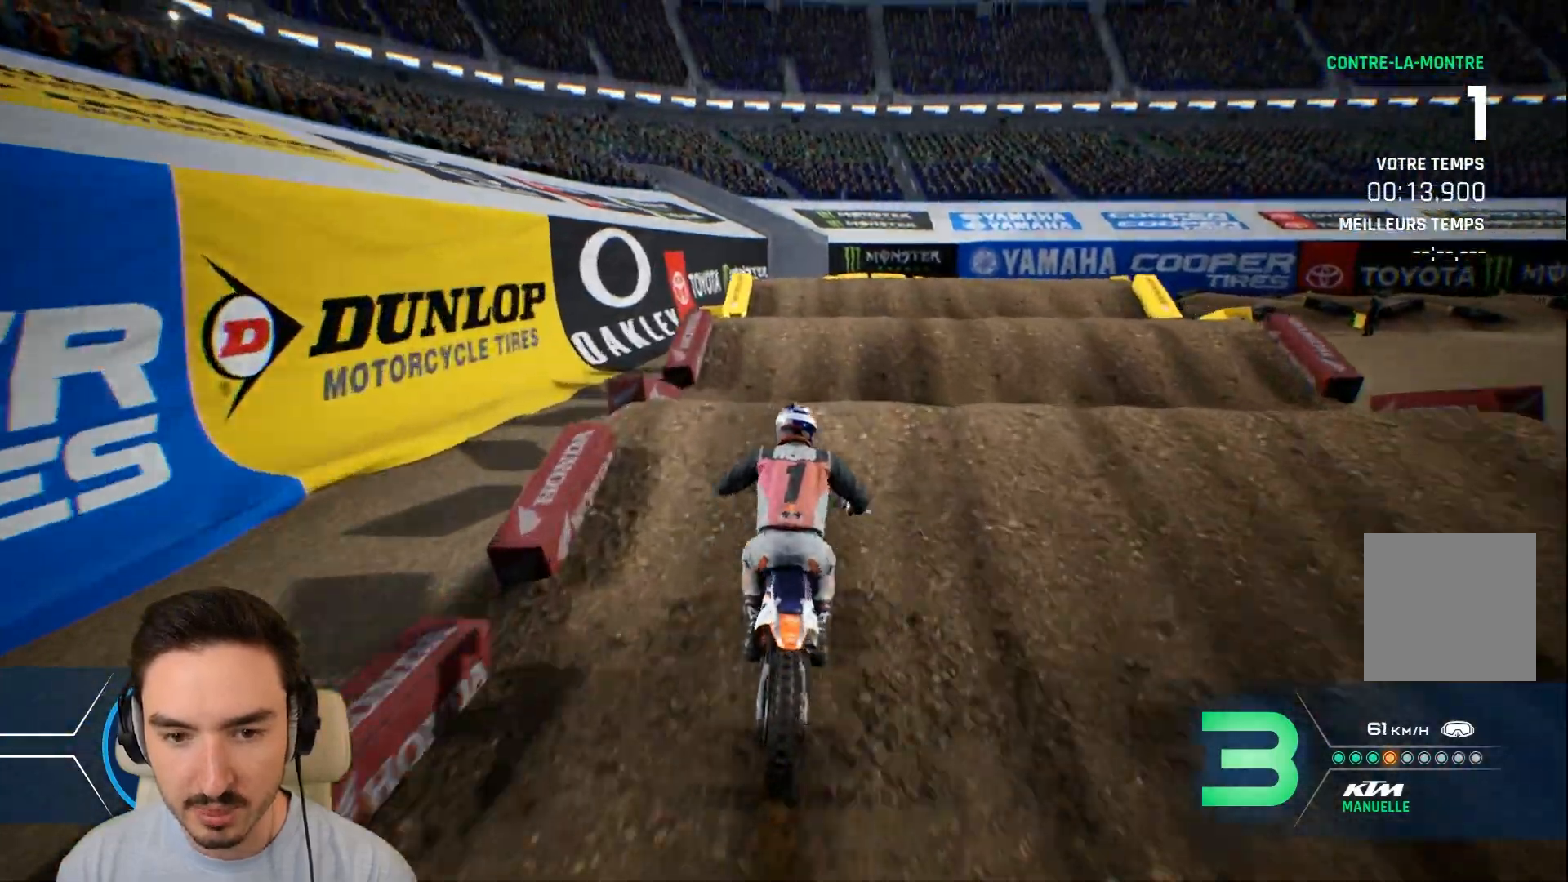
{"buttons": [], "left_stick": "down-right", "right_stick": "center", "events": [[40, "R2", "down"], [40, "left_stick", "down-right"], [40, "right_stick", "down"], [160, "R2", "up"], [240, "right_stick", "center"]]}
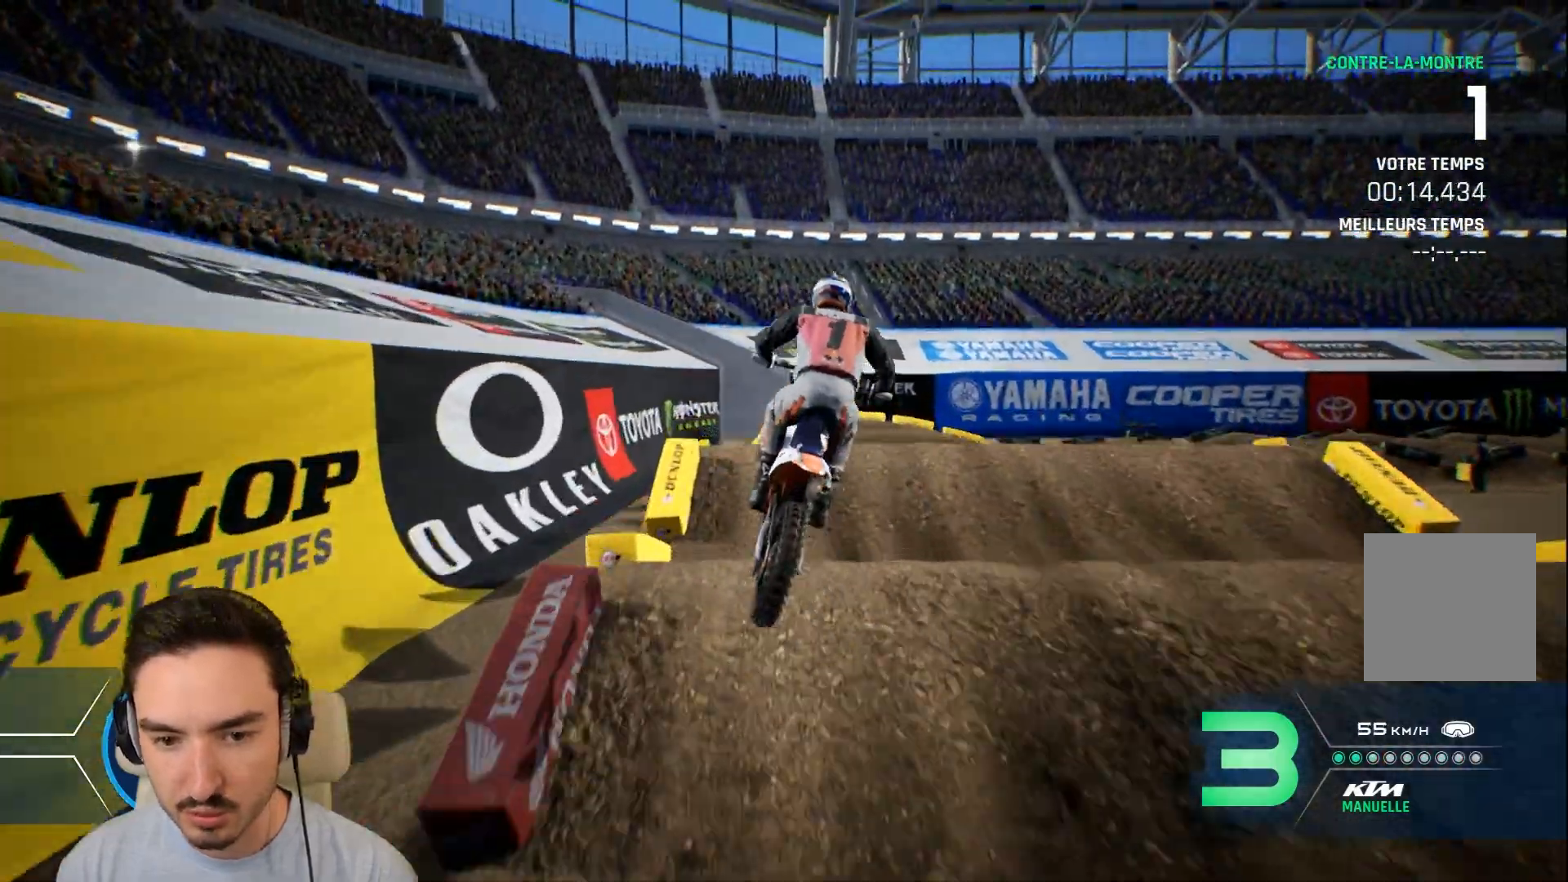
{"buttons": ["R2"], "left_stick": "down", "right_stick": "down-left", "events": [[200, "right_stick", "down"], [400, "left_stick", "down"], [440, "R2", "down"], [480, "right_stick", "down-left"]]}
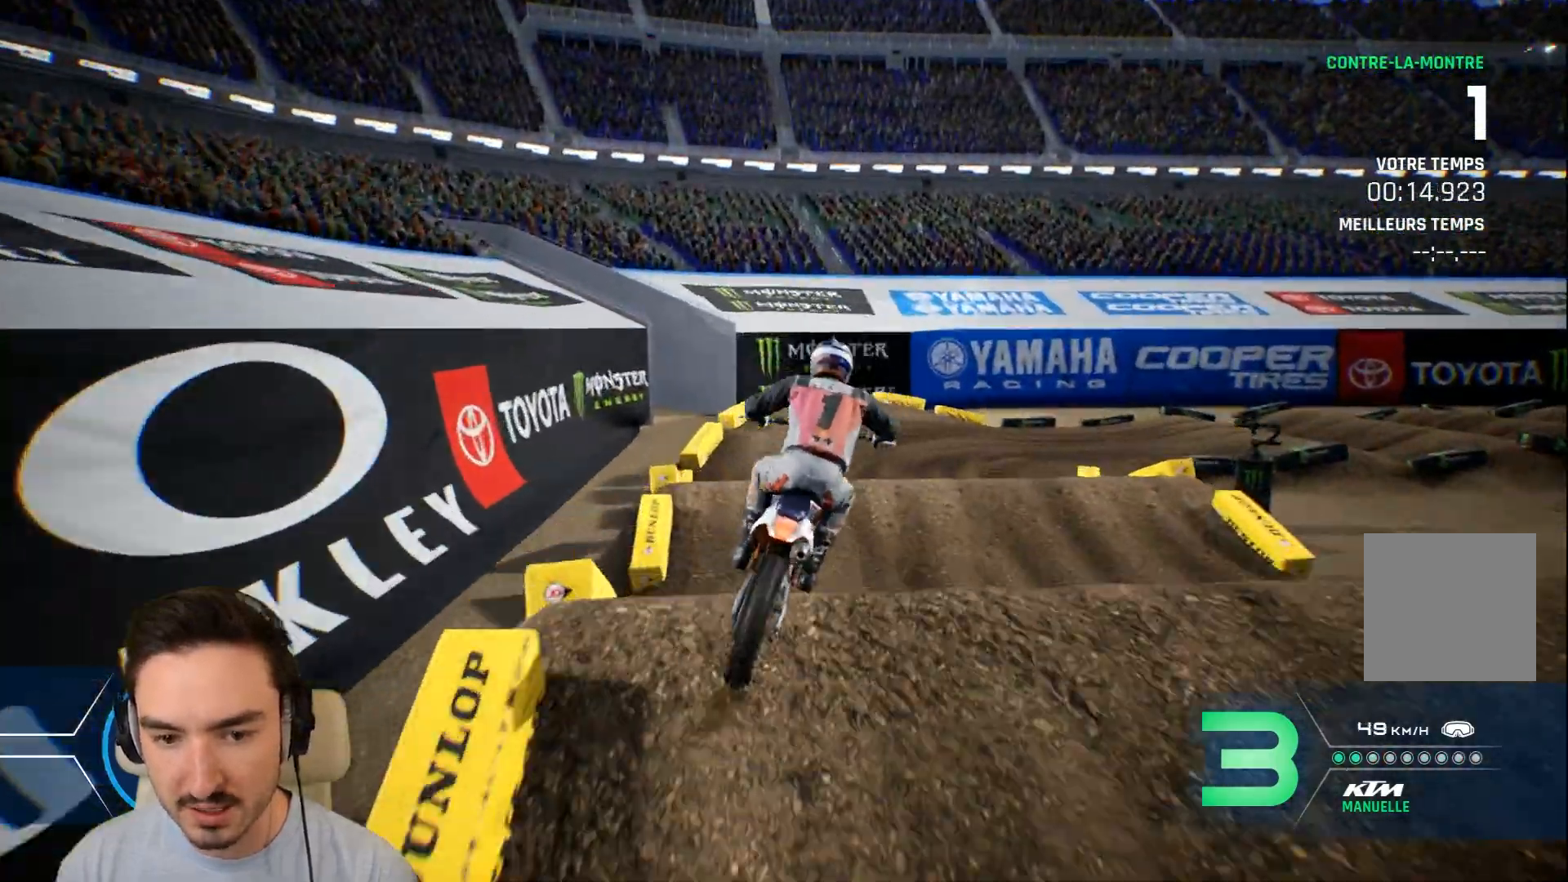
{"buttons": [], "left_stick": "down-right", "right_stick": "down-left", "events": [[240, "R2", "up"], [360, "left_stick", "down-right"]]}
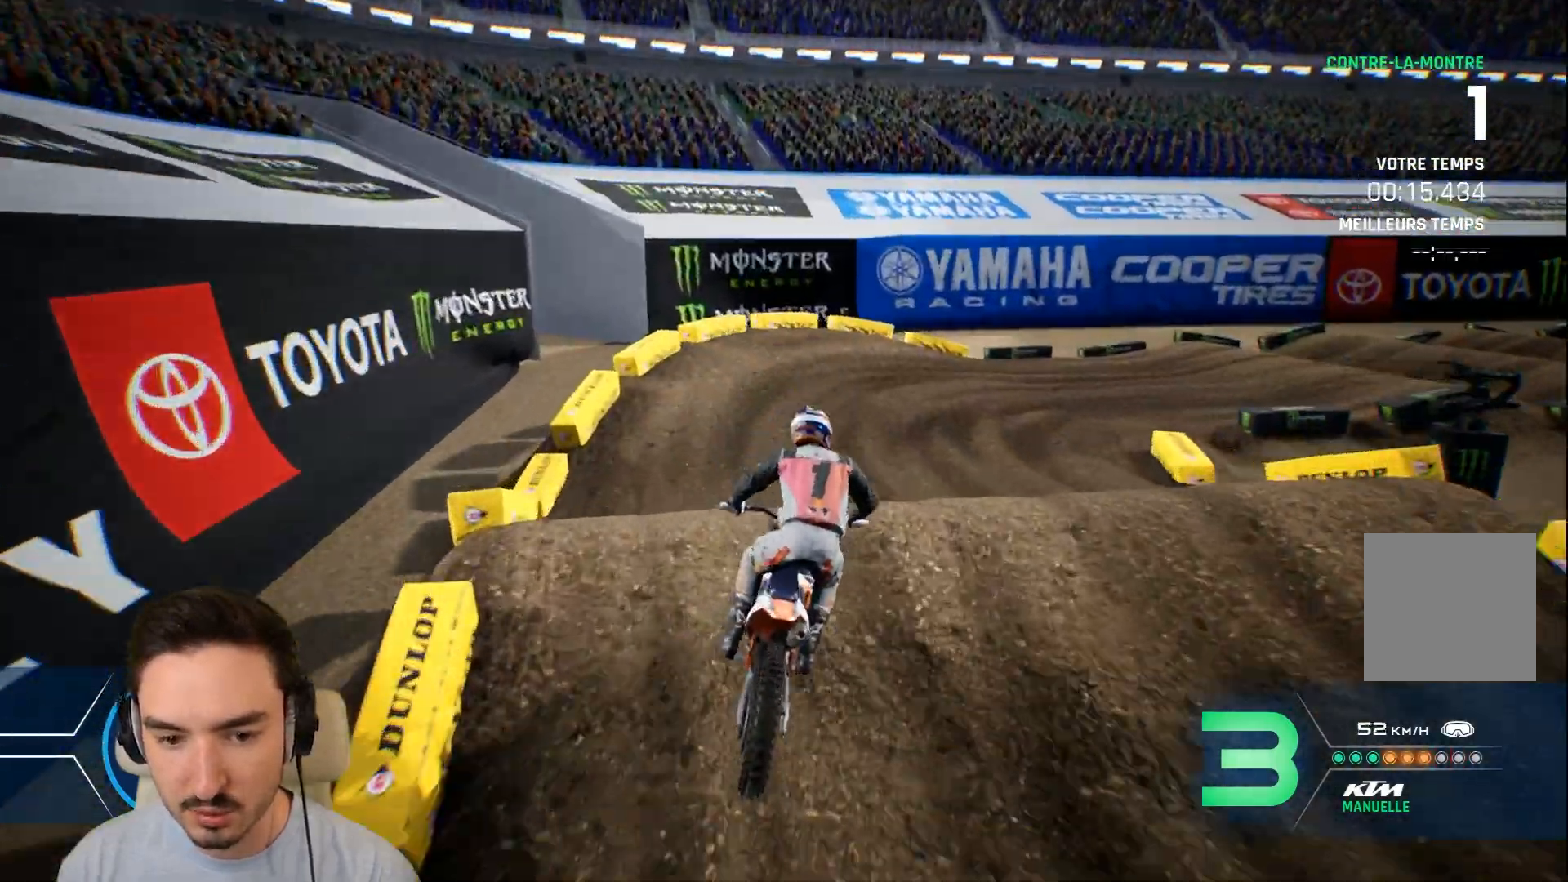
{"buttons": ["R2"], "left_stick": "down-right", "right_stick": "center", "events": [[320, "R2", "down"], [320, "right_stick", "center"], [400, "R2", "up"], [480, "R2", "down"]]}
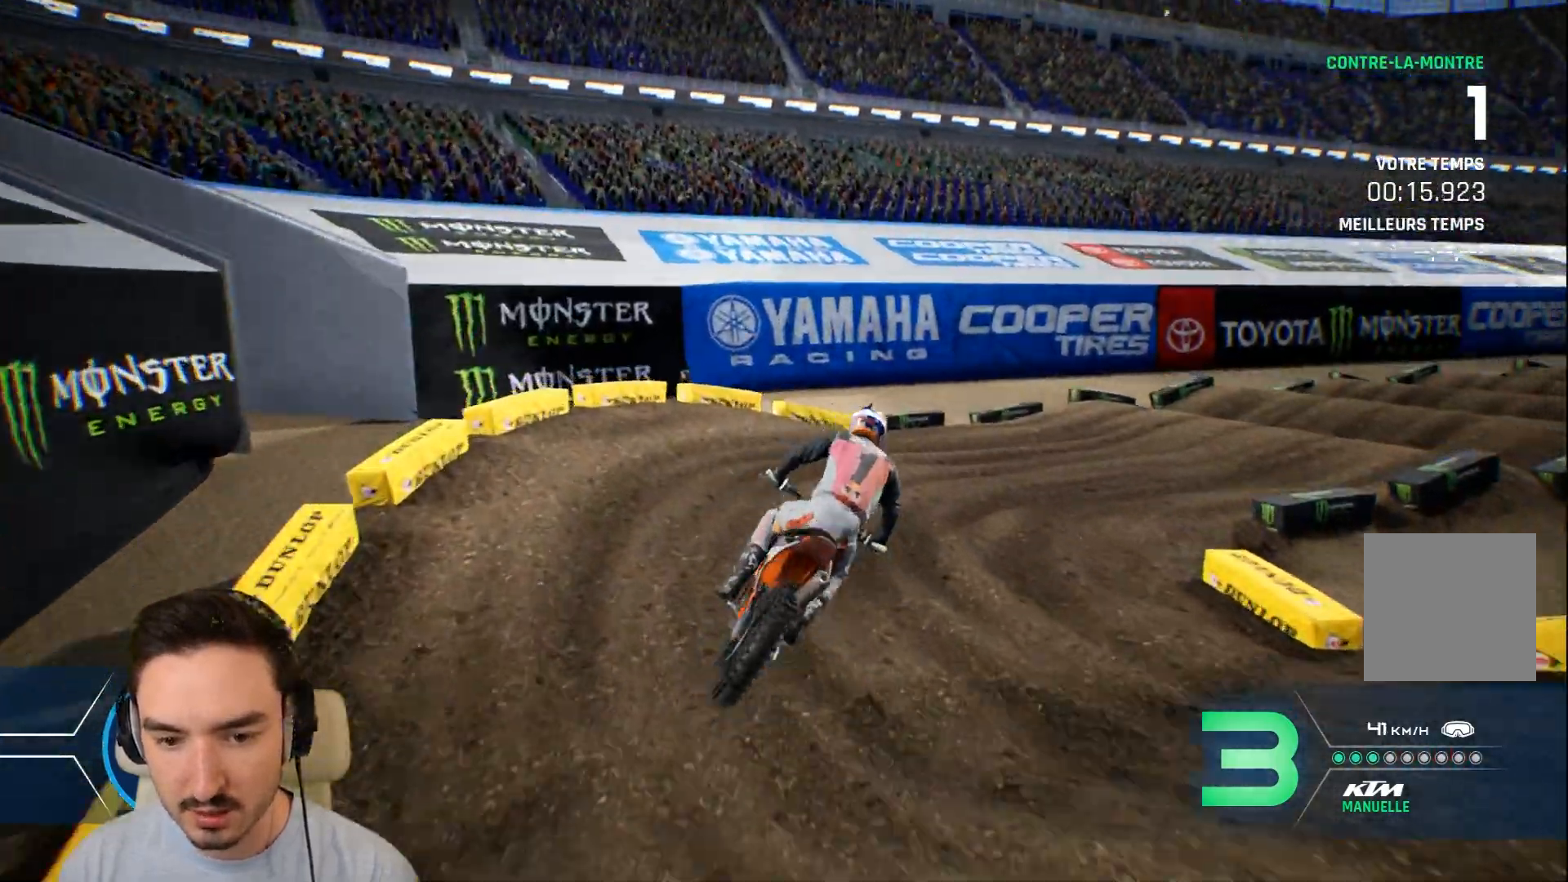
{"buttons": ["R2"], "left_stick": "right", "right_stick": "center", "events": [[200, "R2", "up"], [200, "left_stick", "right"], [400, "R2", "down"]]}
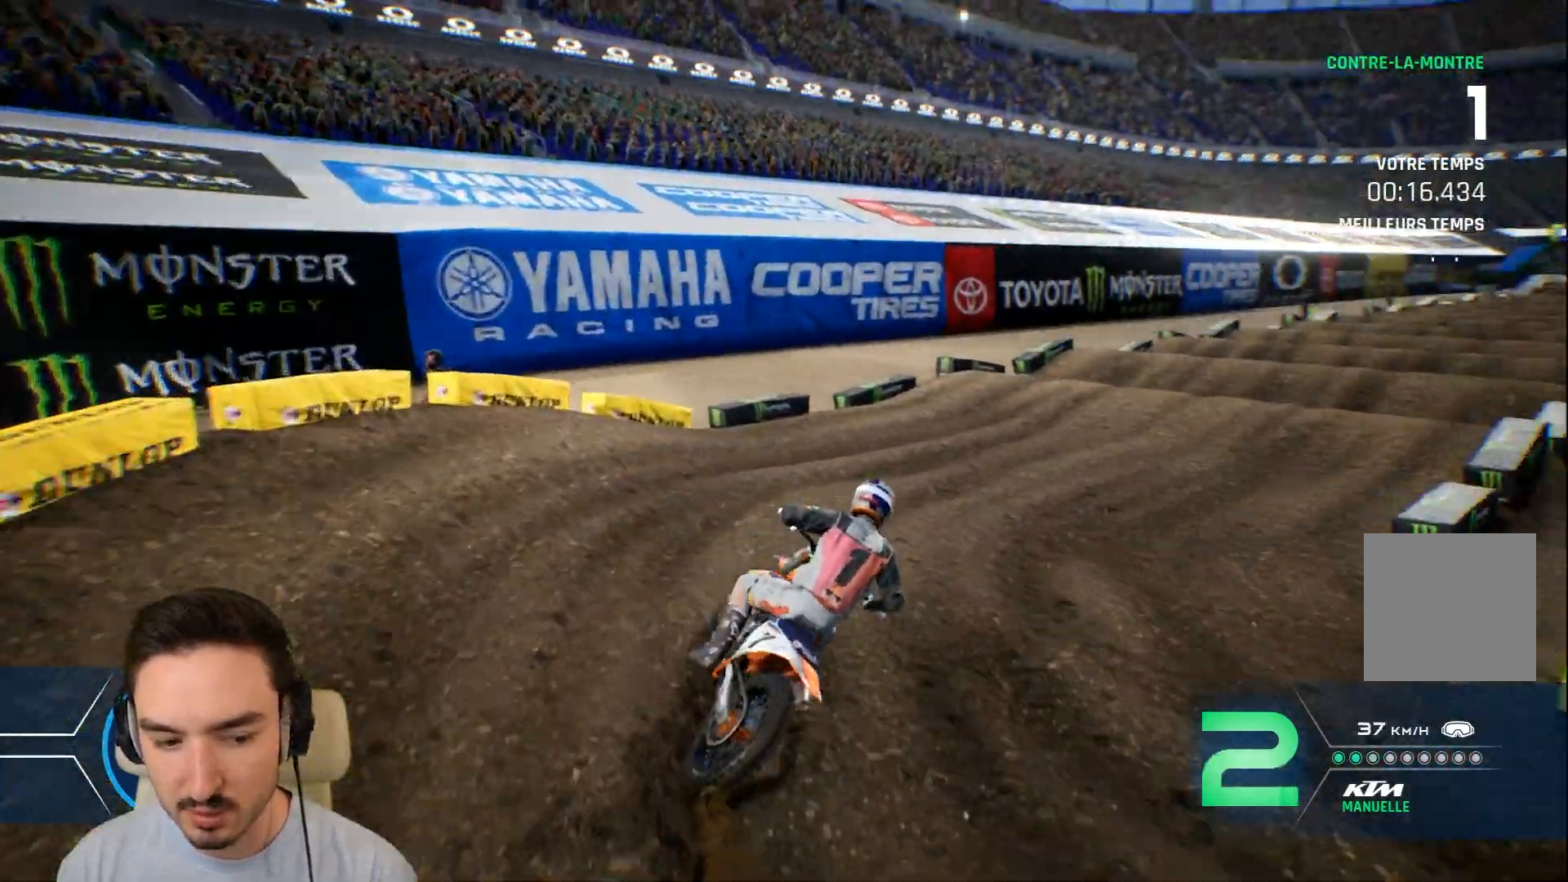
{"buttons": ["R2"], "left_stick": "right", "right_stick": "center", "events": []}
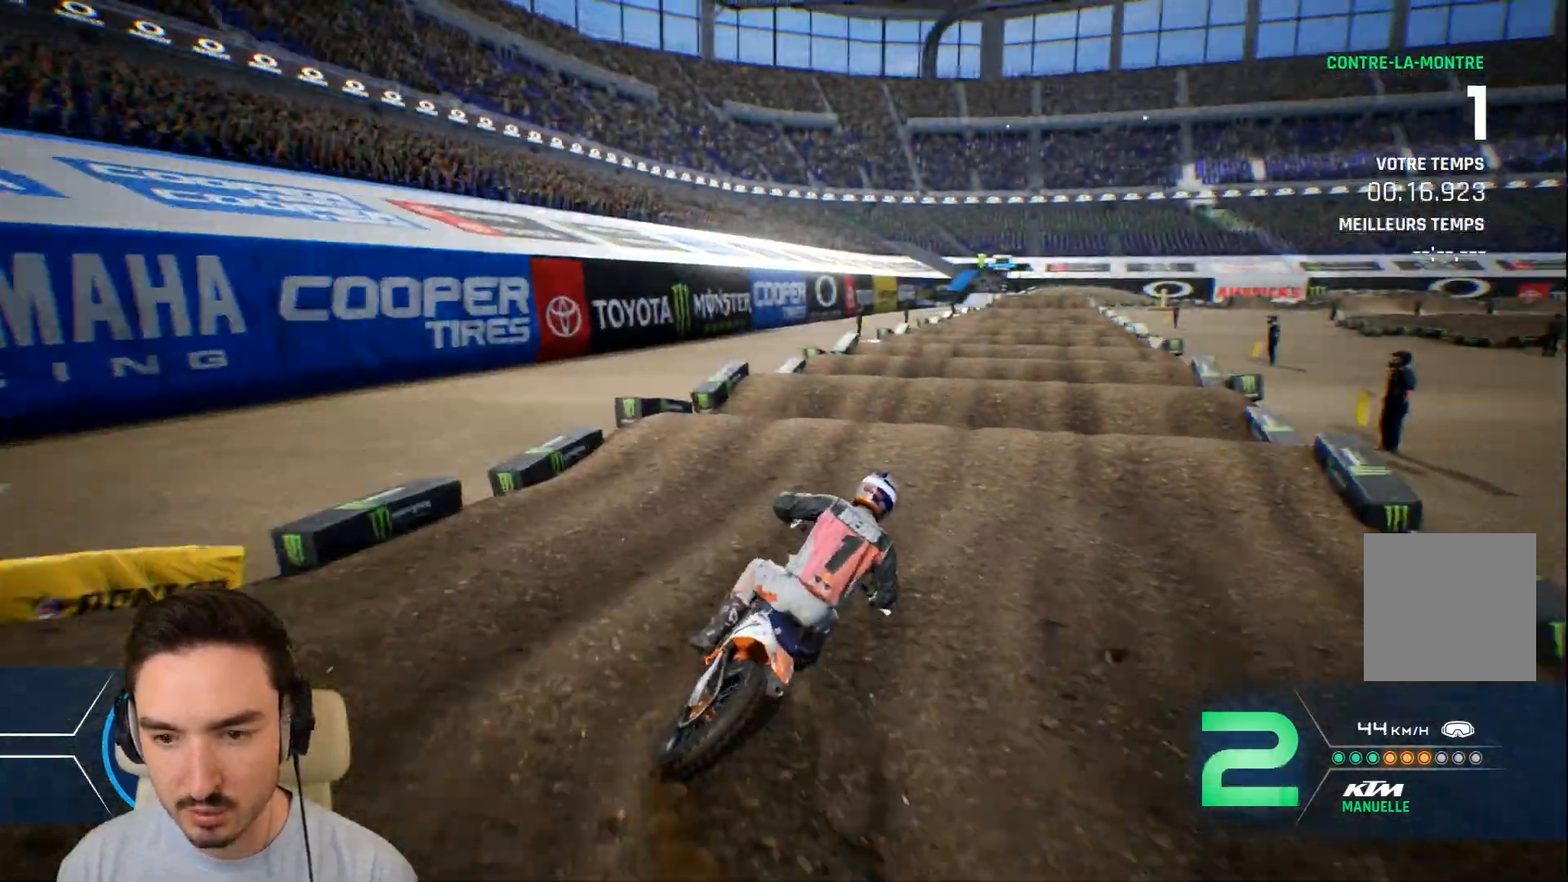
{"buttons": ["R2"], "left_stick": "center", "right_stick": "center", "events": [[40, "left_stick", "center"]]}
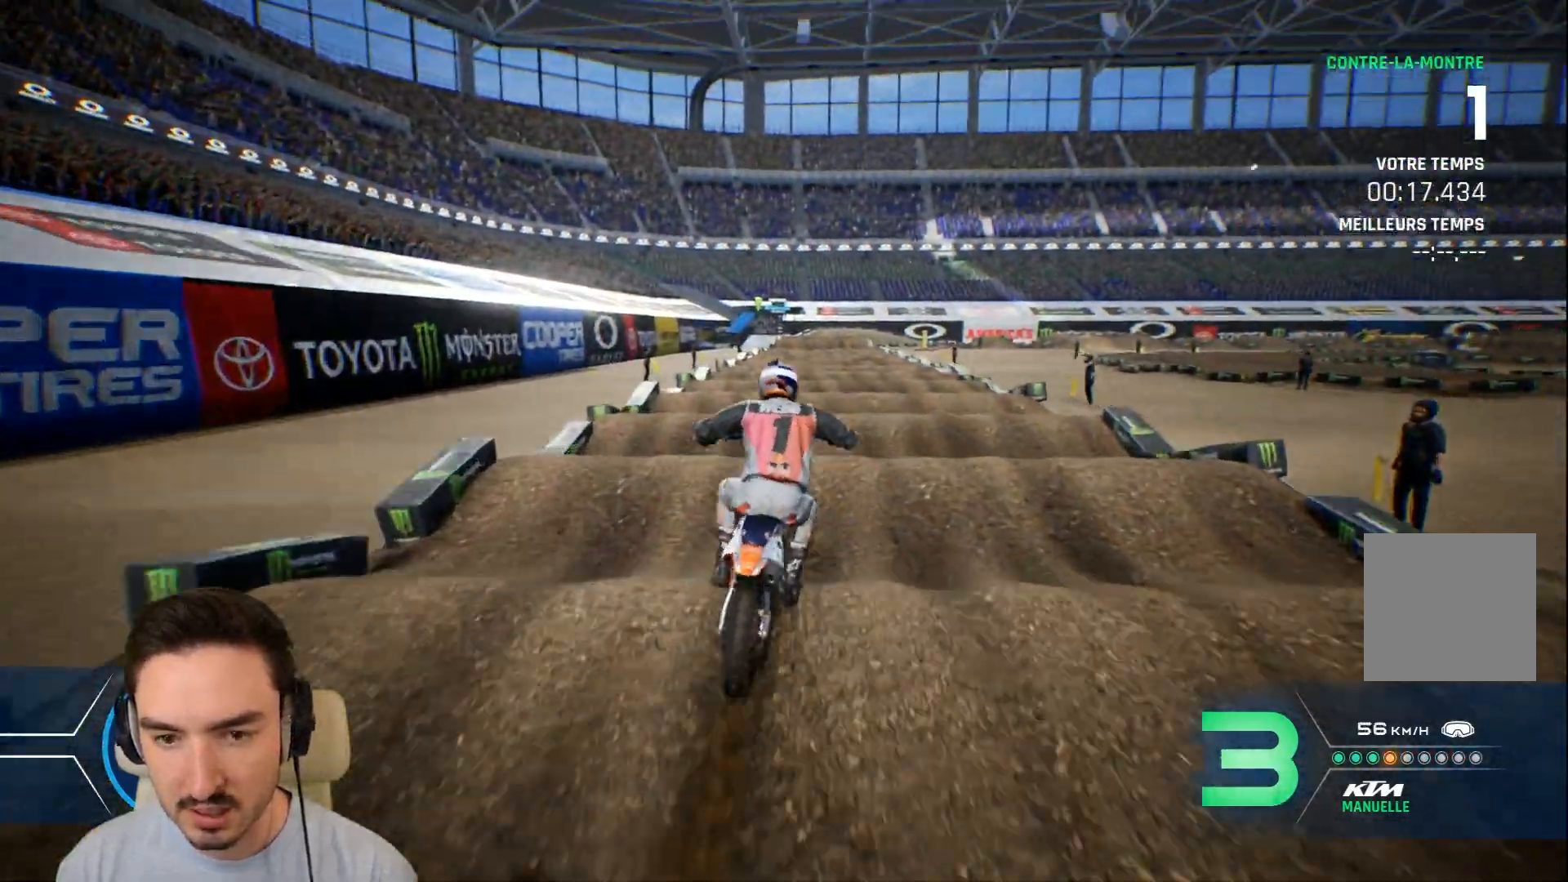
{"buttons": ["R2"], "left_stick": "down", "right_stick": "down", "events": [[200, "left_stick", "down"], [240, "right_stick", "down"]]}
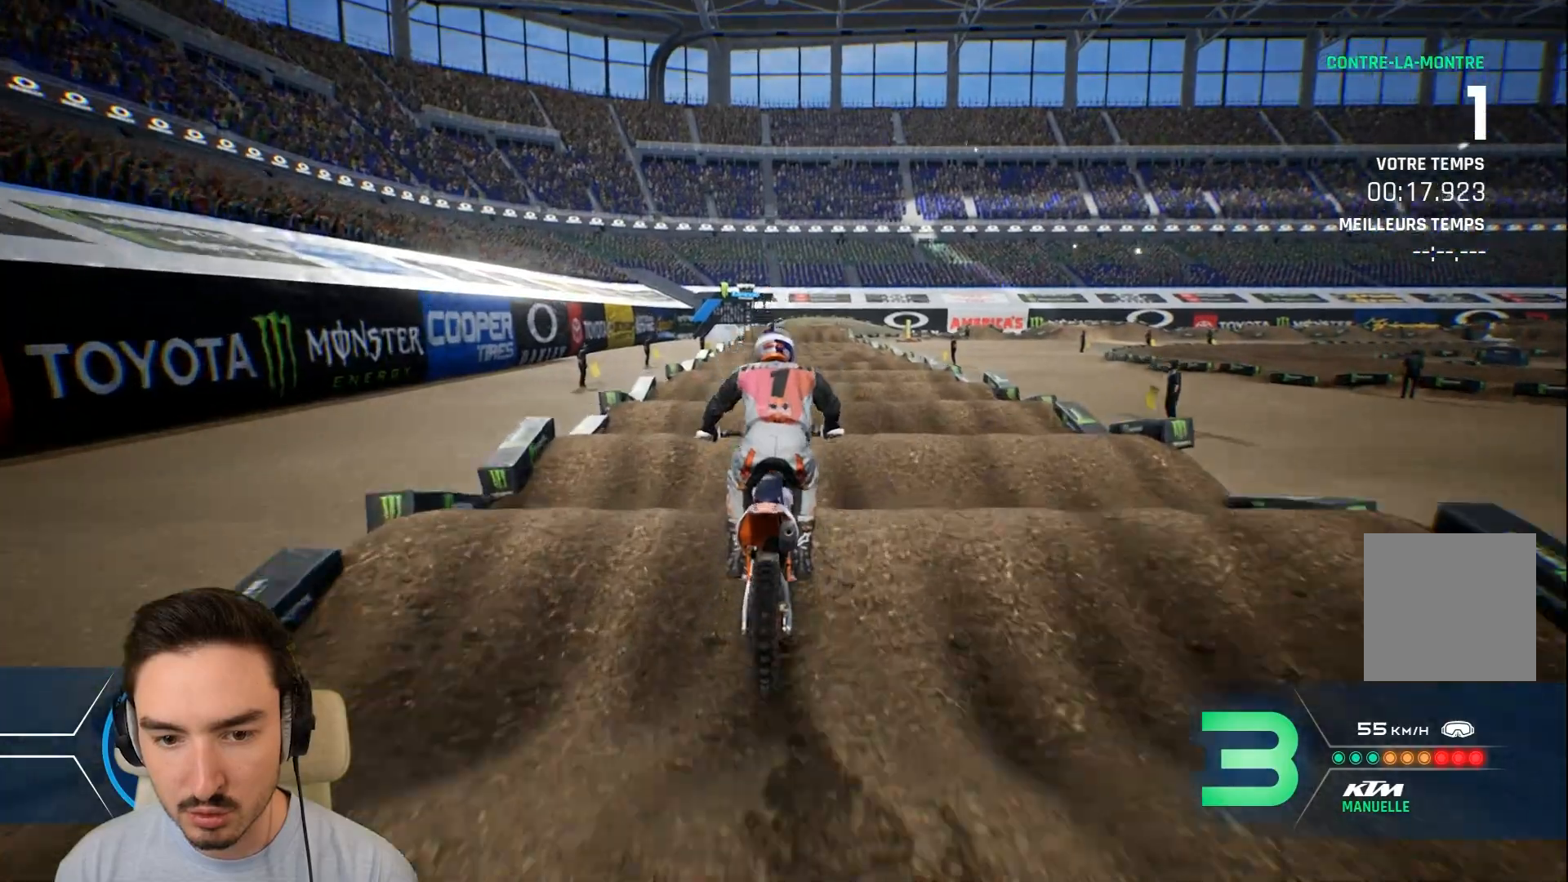
{"buttons": ["R2"], "left_stick": "down", "right_stick": "down", "events": []}
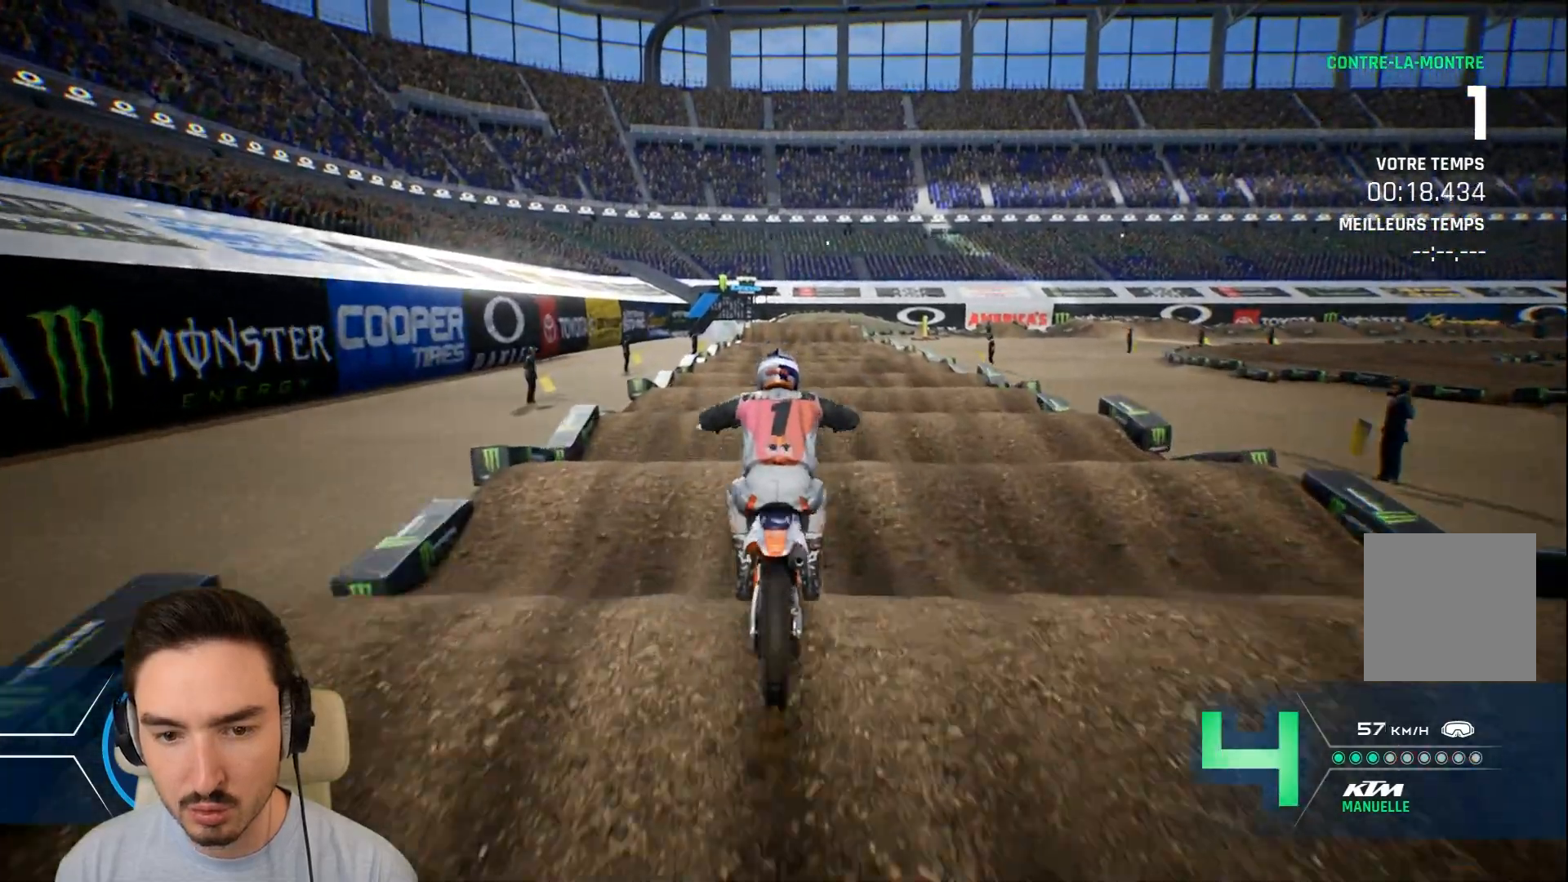
{"buttons": ["R2"], "left_stick": "down", "right_stick": "down", "events": []}
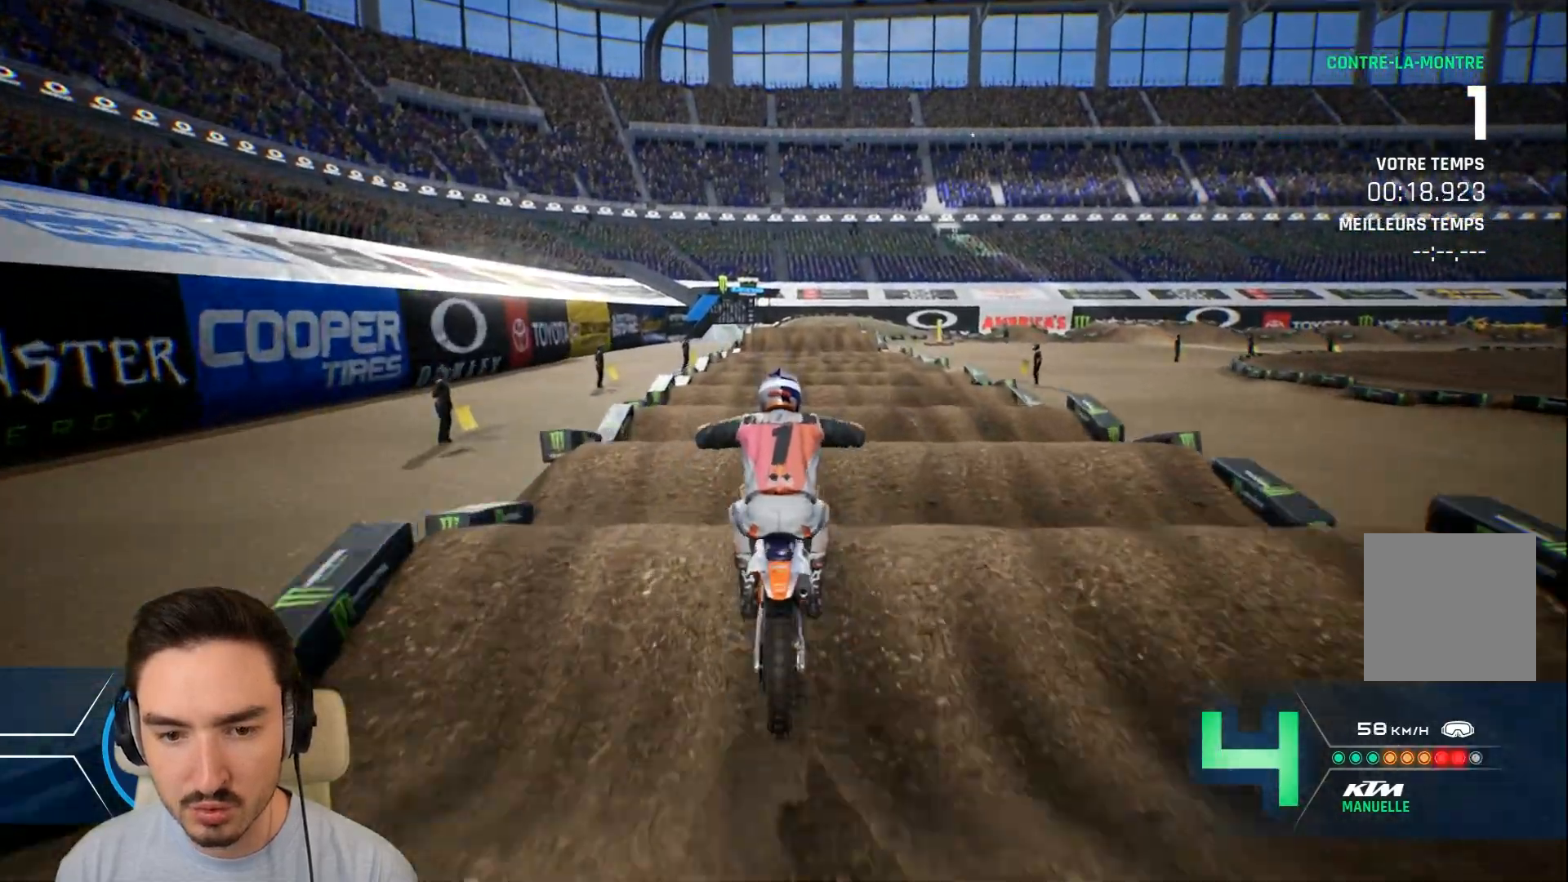
{"buttons": ["R2"], "left_stick": "down", "right_stick": "down", "events": []}
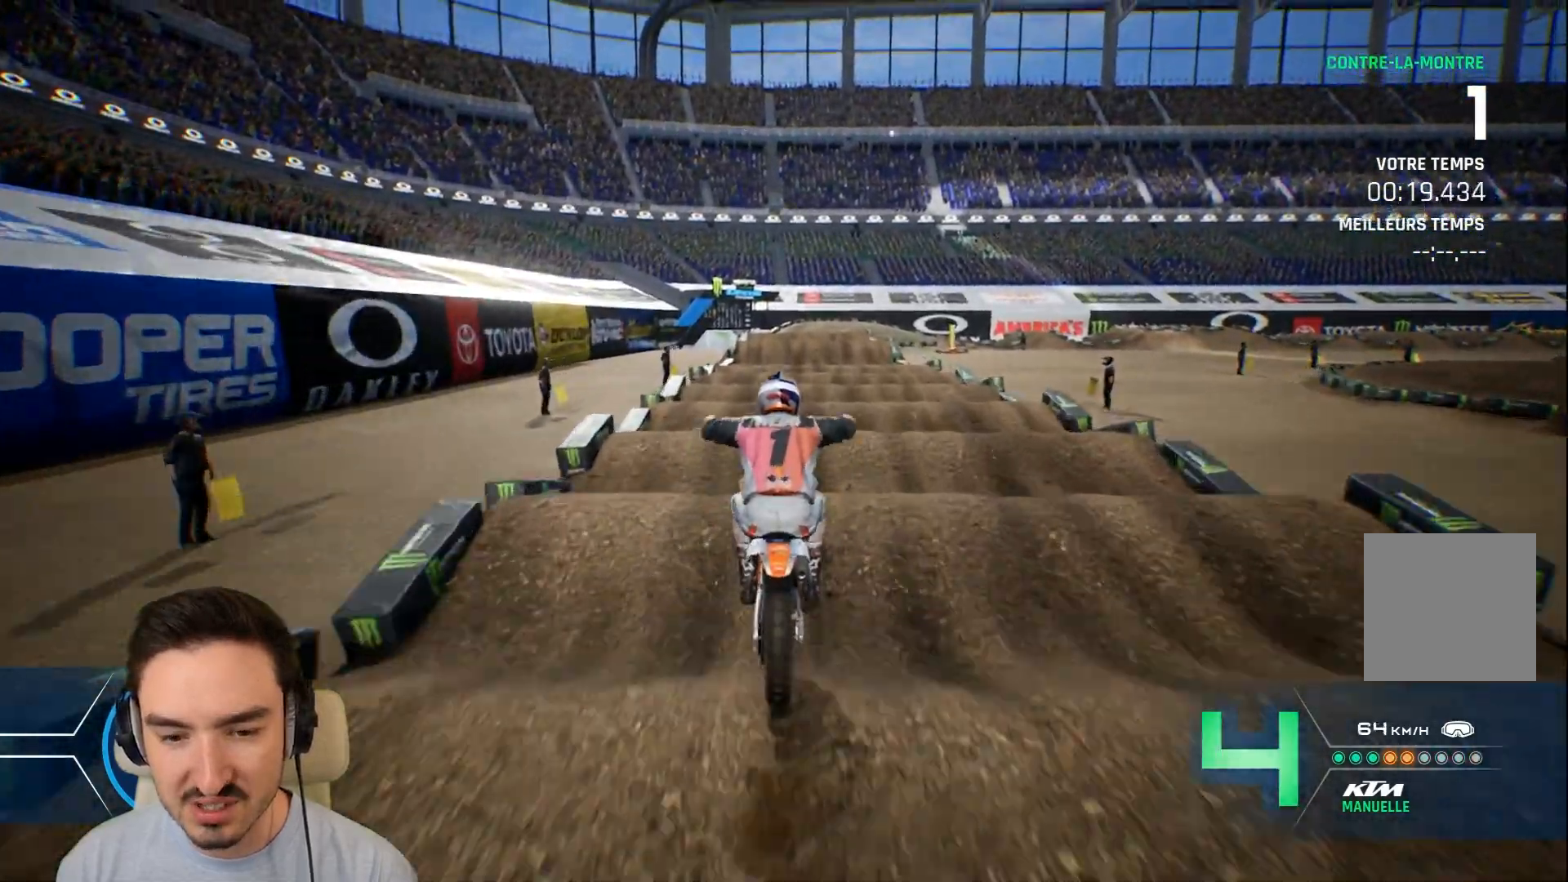
{"buttons": ["R2"], "left_stick": "down", "right_stick": "down", "events": []}
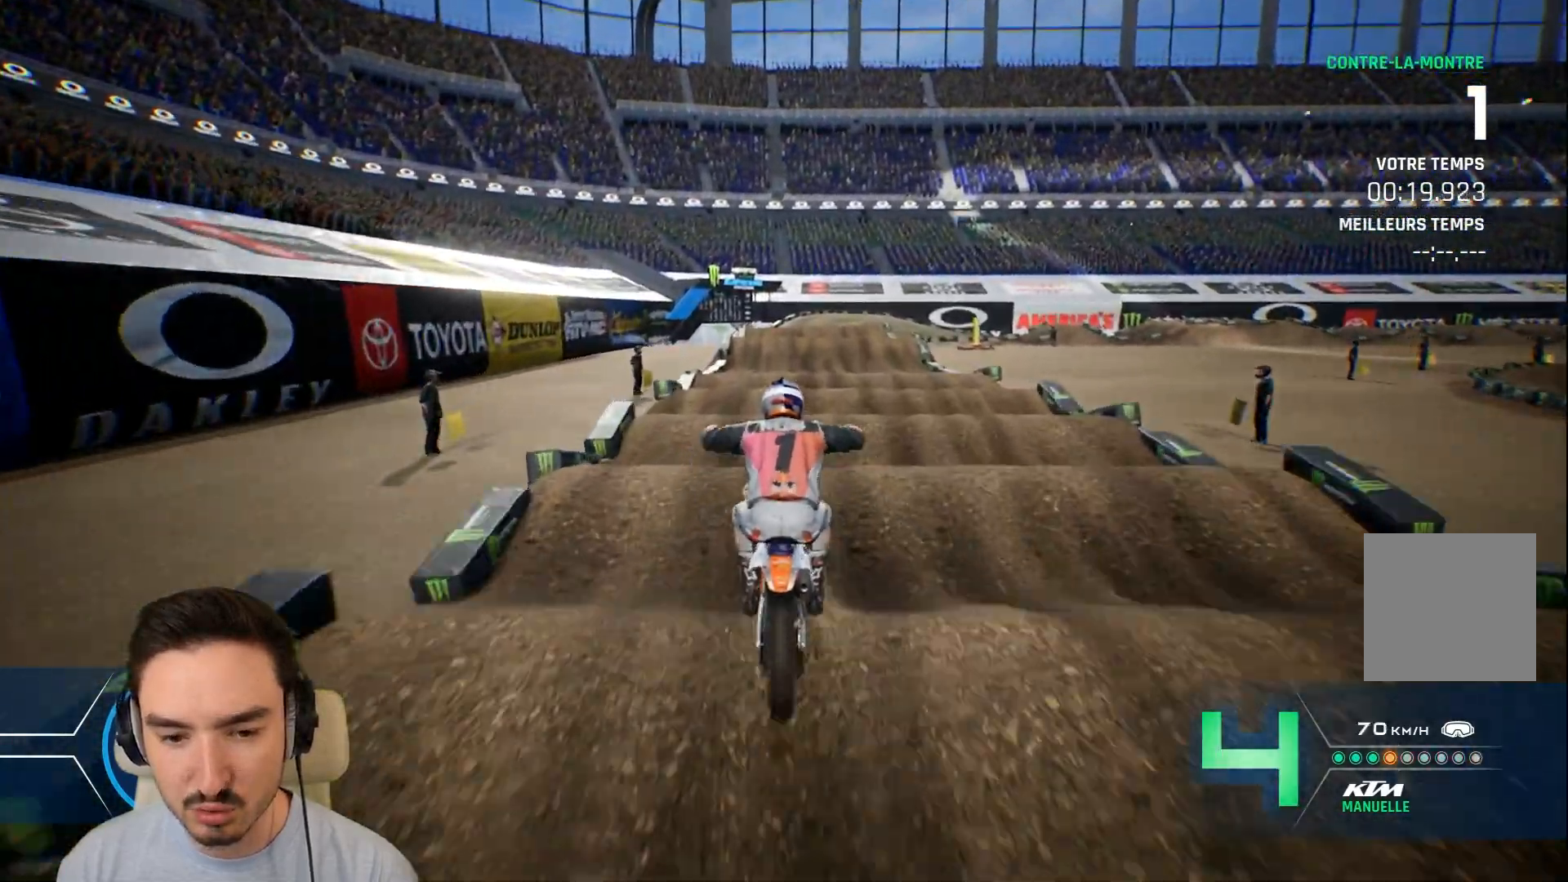
{"buttons": ["R2"], "left_stick": "down", "right_stick": "down", "events": []}
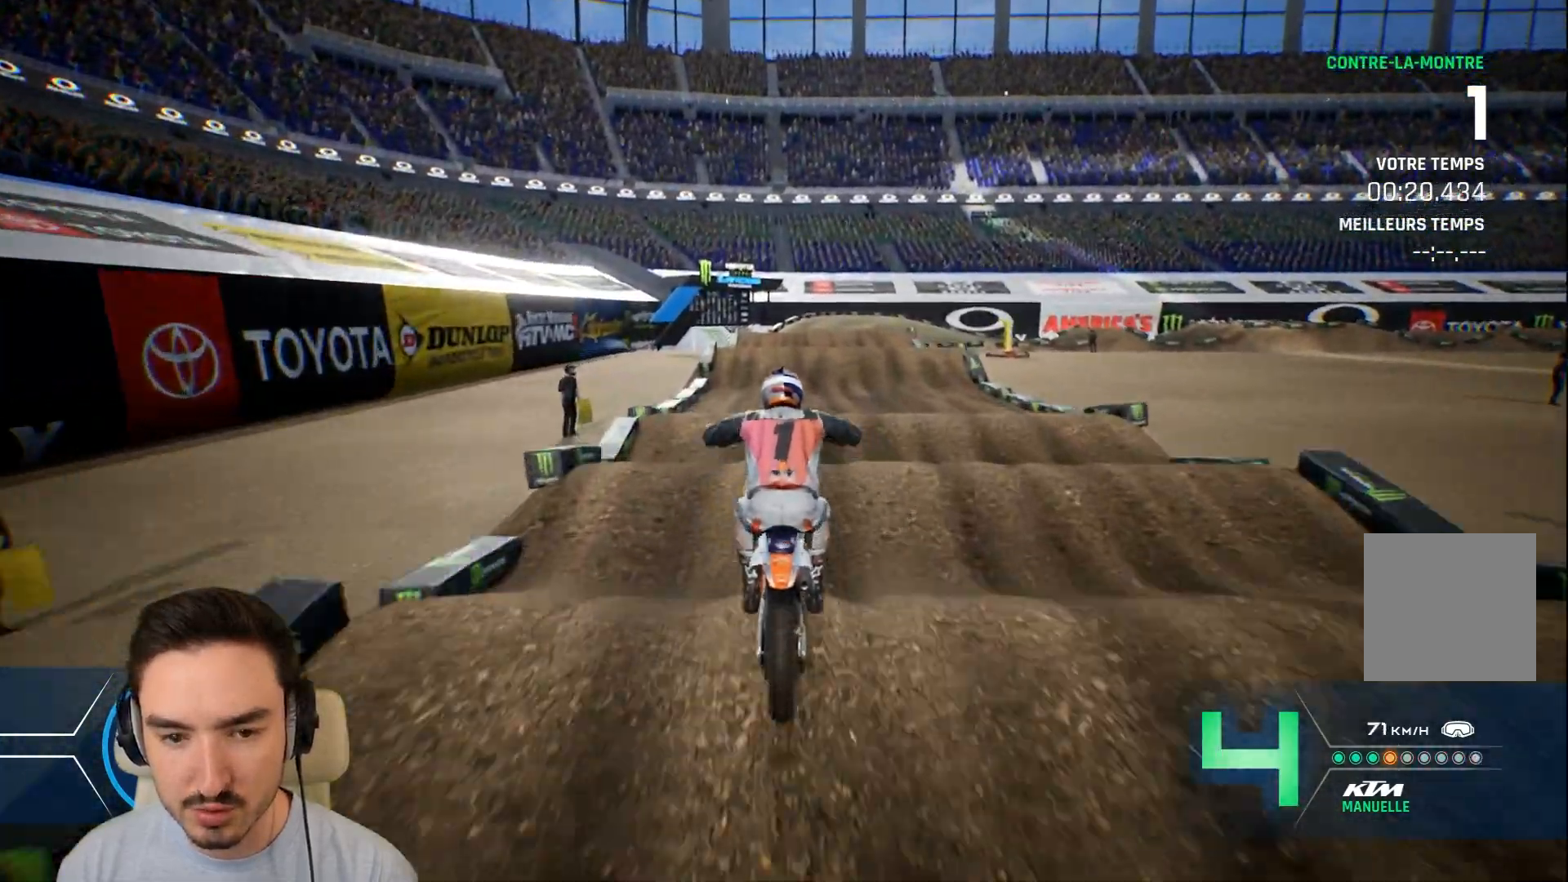
{"buttons": ["R2"], "left_stick": "down", "right_stick": "down", "events": []}
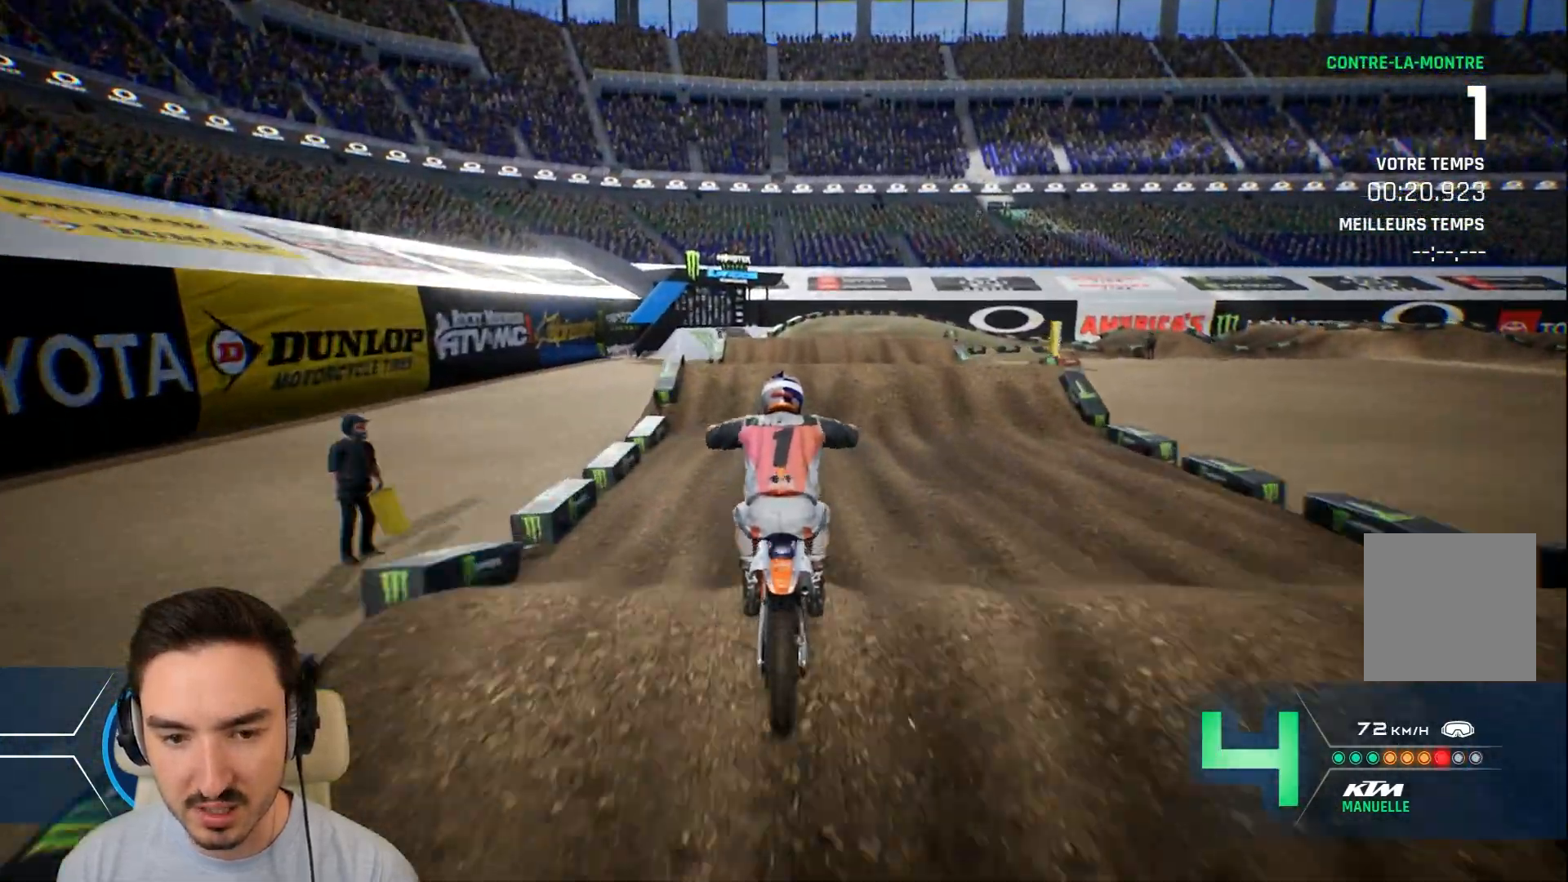
{"buttons": [], "left_stick": "right", "right_stick": "center", "events": [[240, "R2", "up"], [320, "left_stick", "down-right"], [320, "right_stick", "center"], [520, "left_stick", "right"]]}
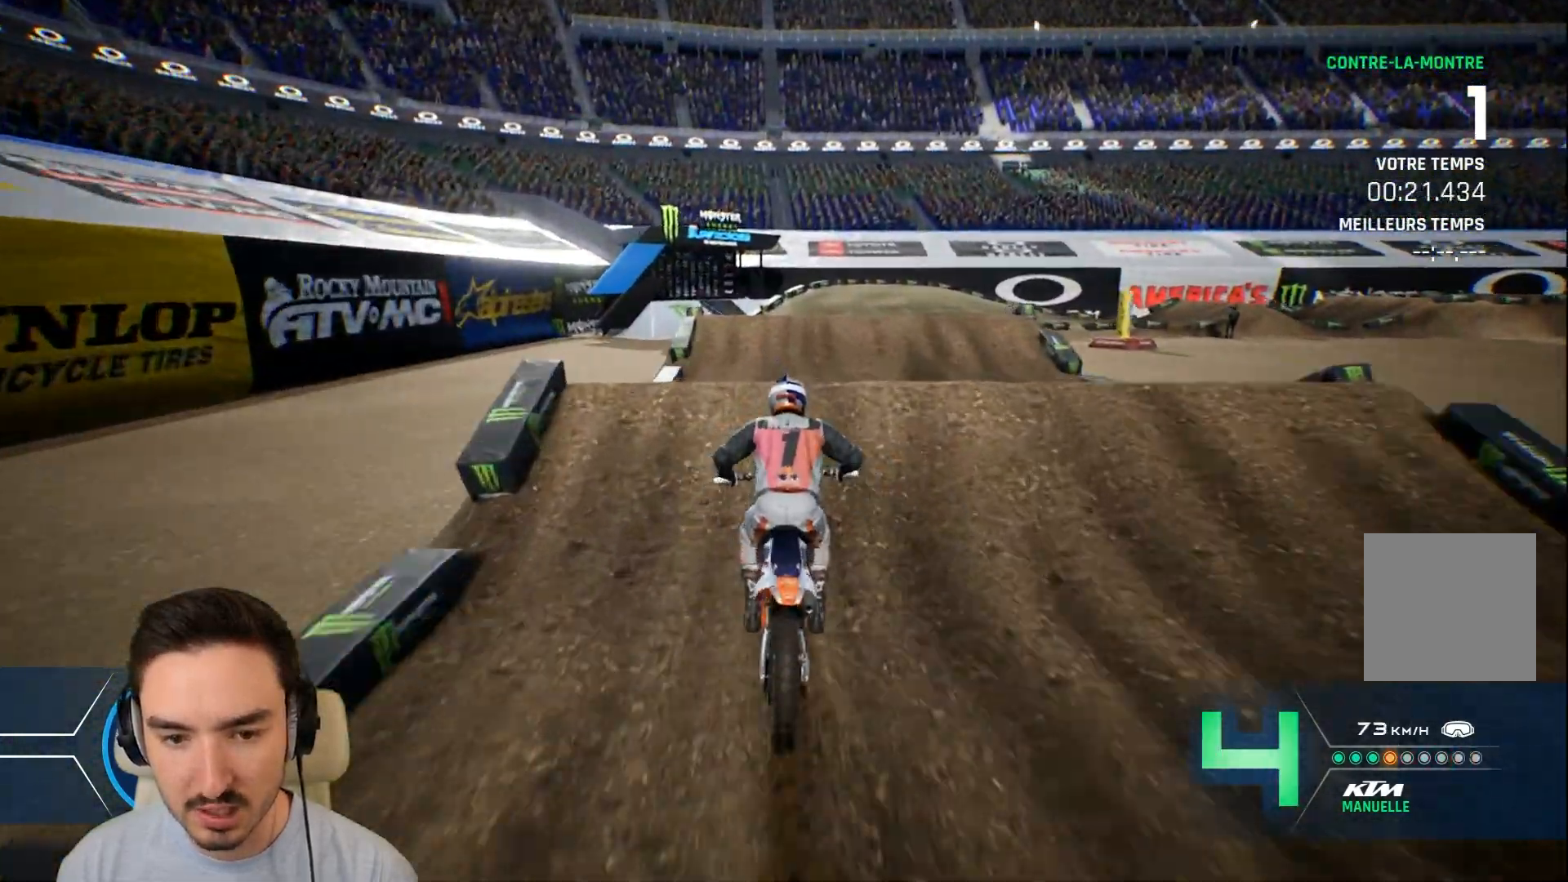
{"buttons": [], "left_stick": "center", "right_stick": "center", "events": [[480, "left_stick", "center"]]}
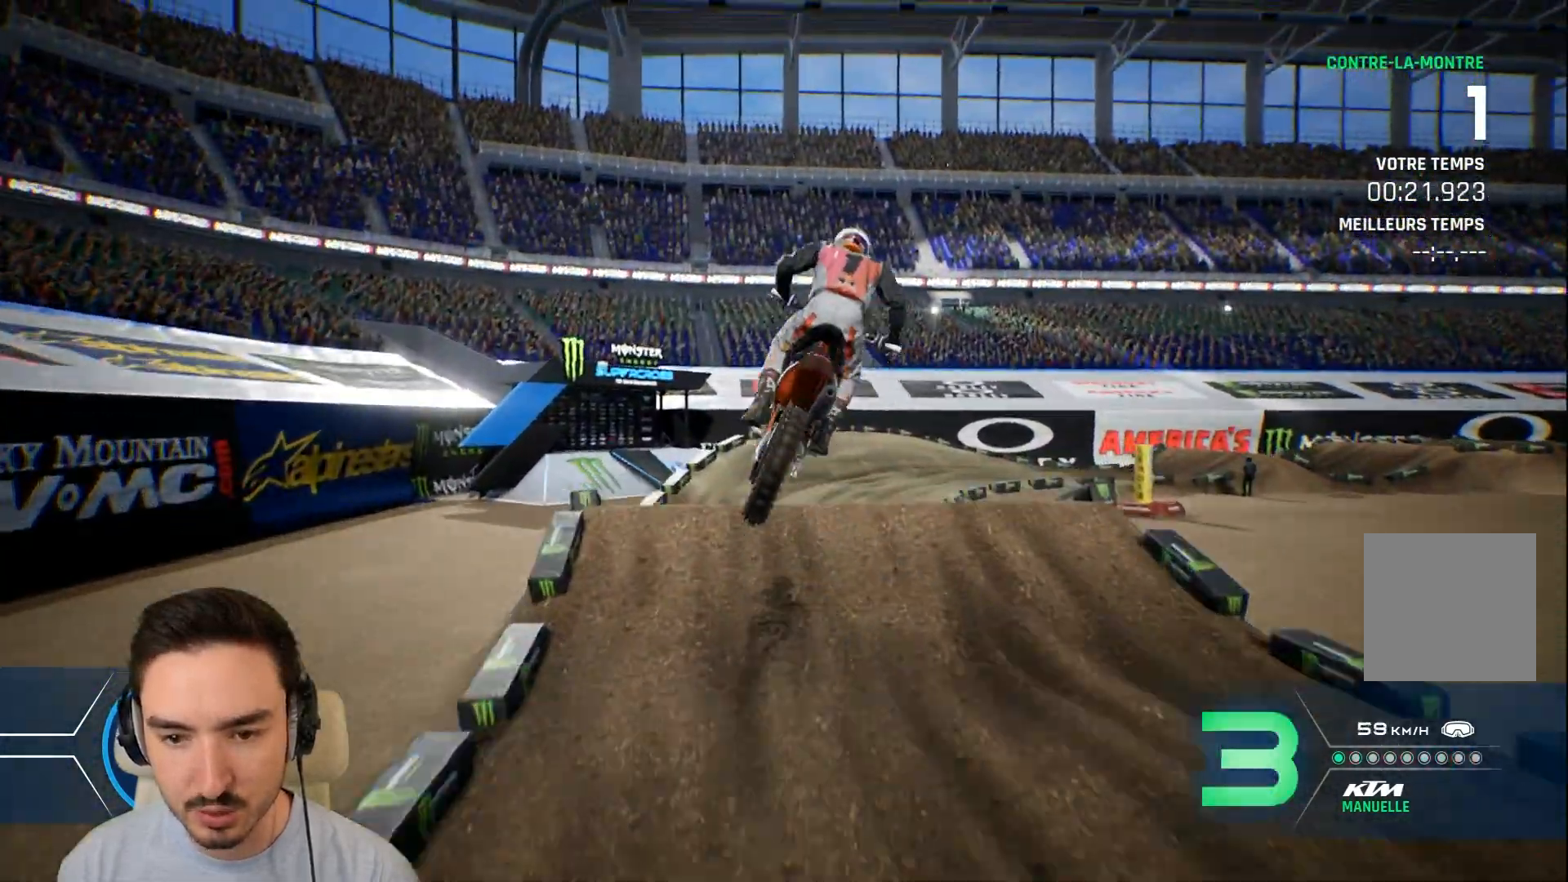
{"buttons": [], "left_stick": "center", "right_stick": "center", "events": []}
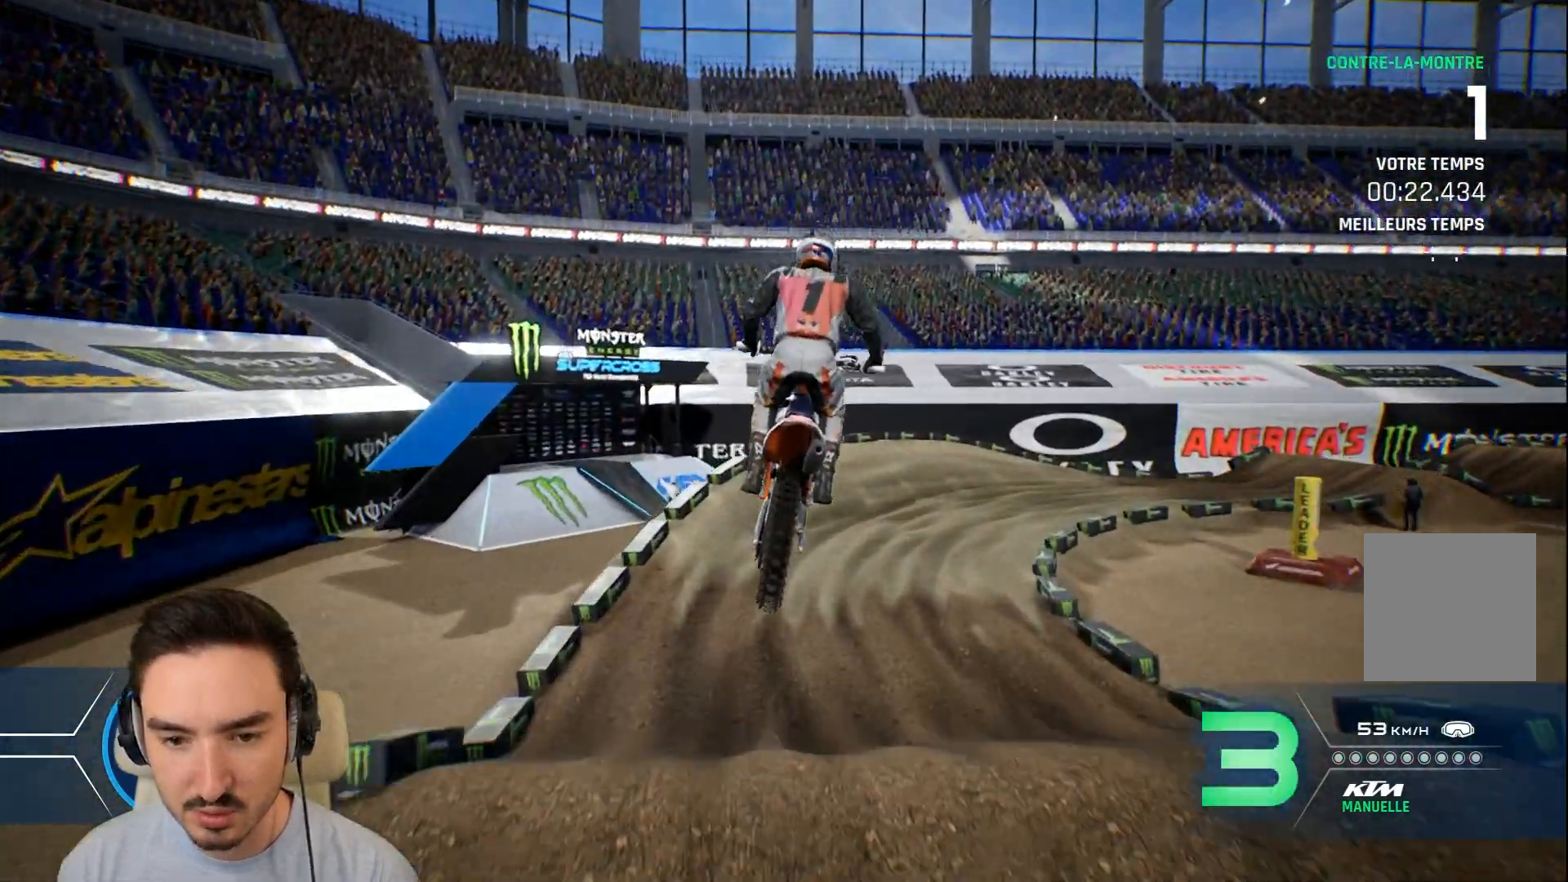
{"buttons": ["R2"], "left_stick": "right", "right_stick": "center", "events": [[80, "R2", "down"], [80, "left_stick", "right"]]}
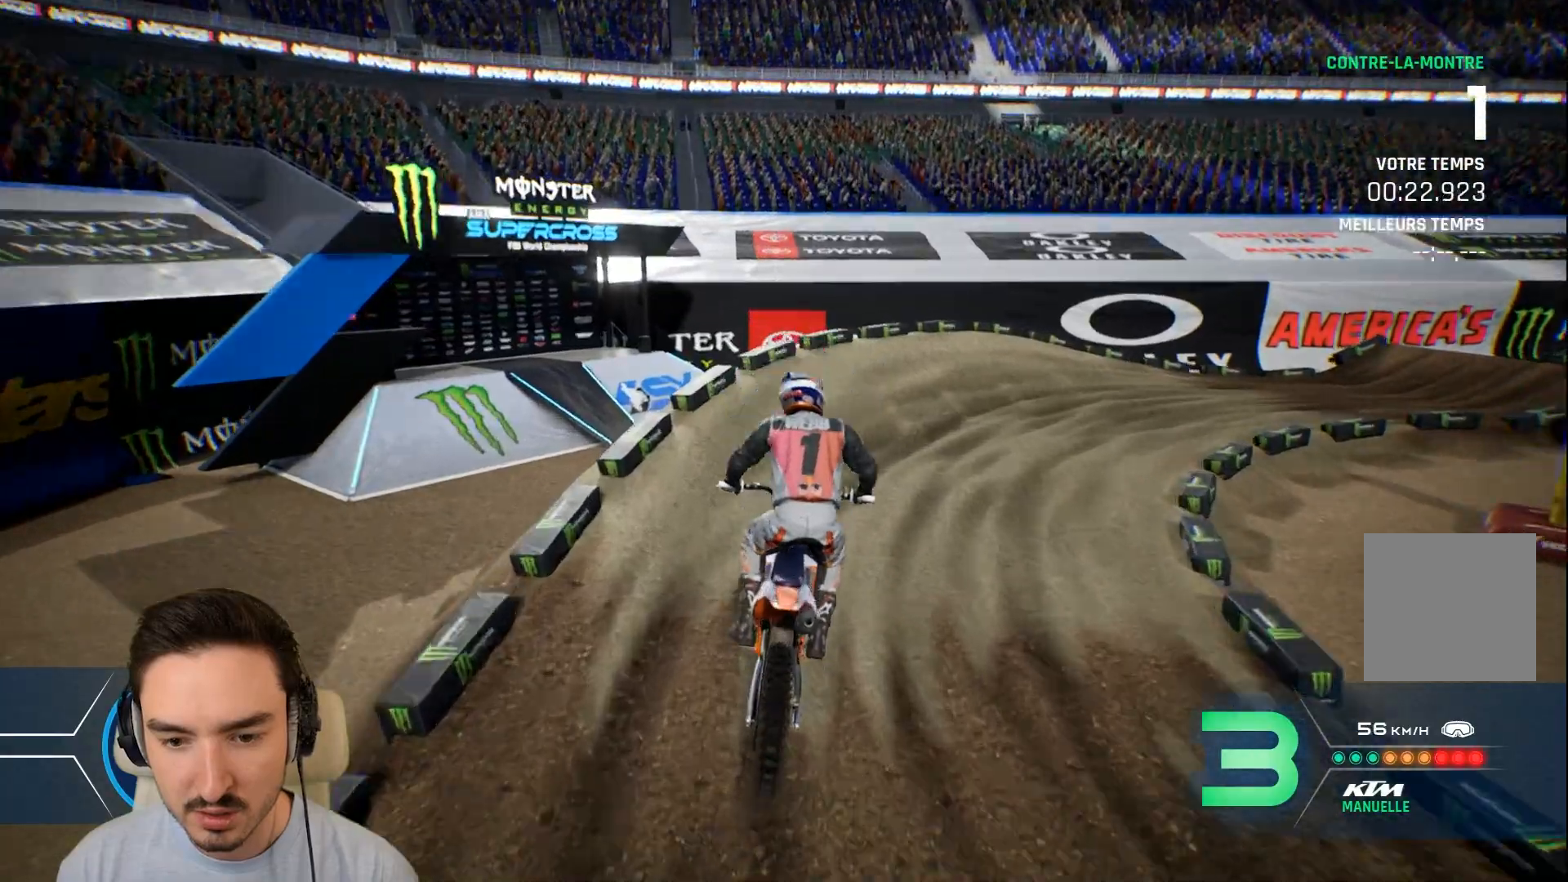
{"buttons": ["R2"], "left_stick": "right", "right_stick": "center", "events": []}
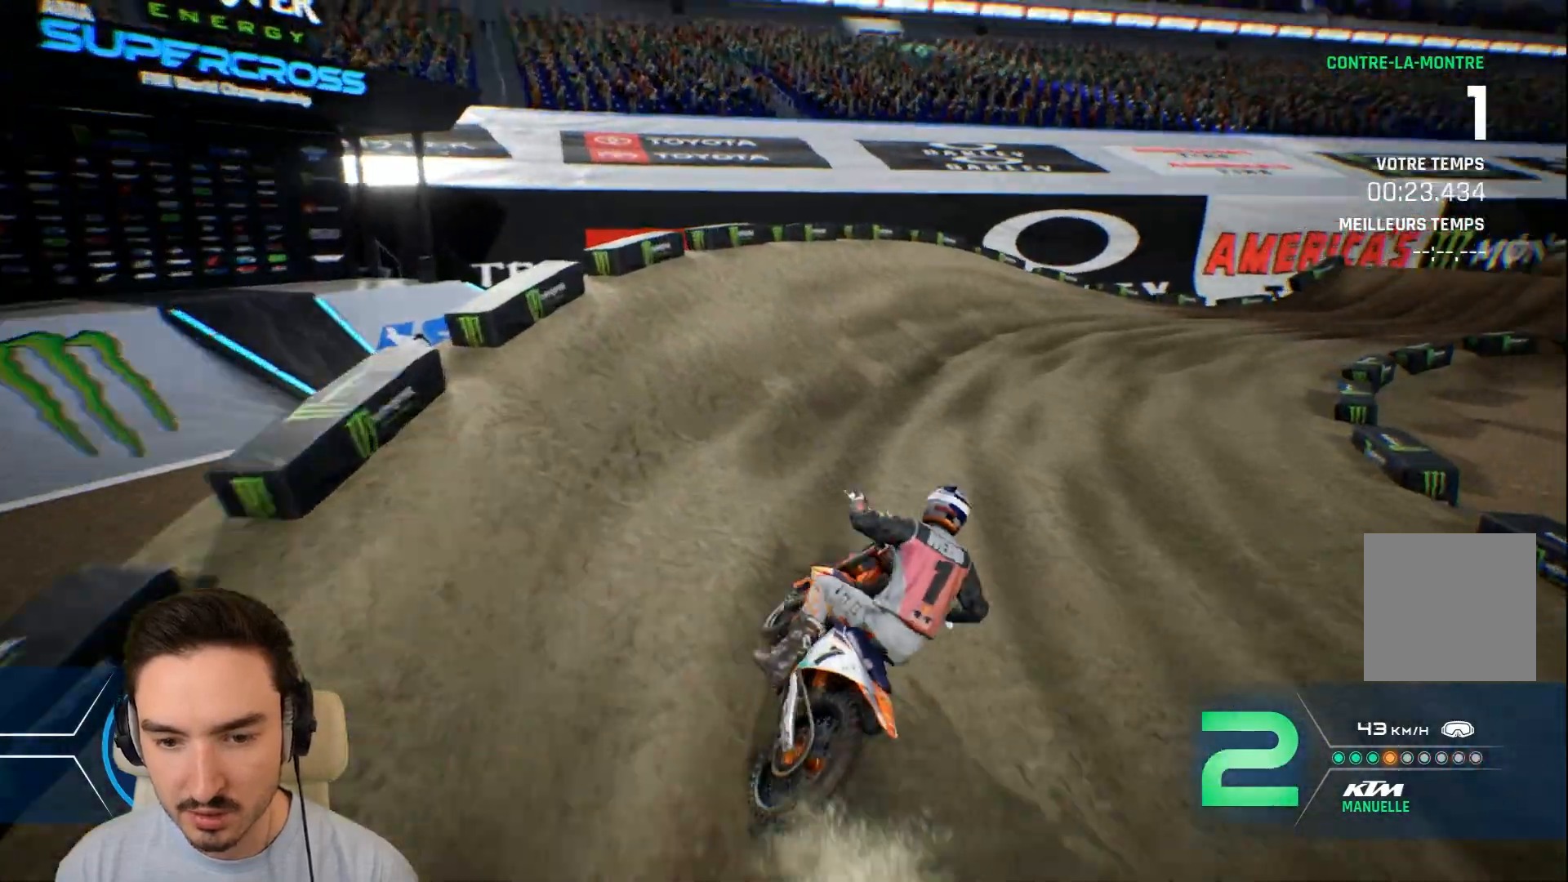
{"buttons": ["R2"], "left_stick": "right", "right_stick": "center", "events": []}
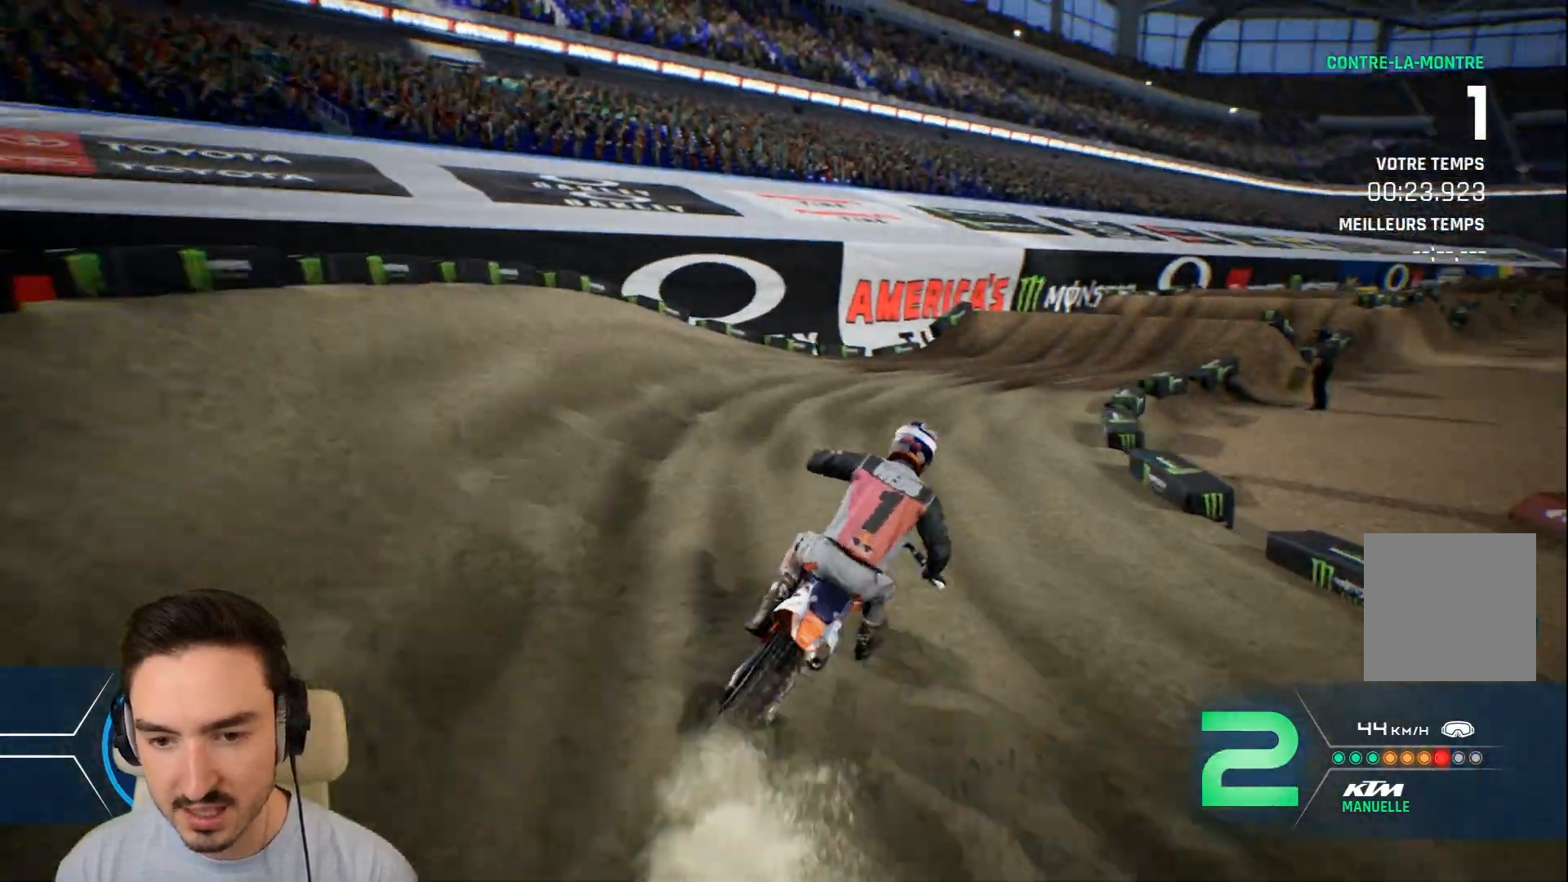
{"buttons": ["R2"], "left_stick": "right", "right_stick": "center", "events": []}
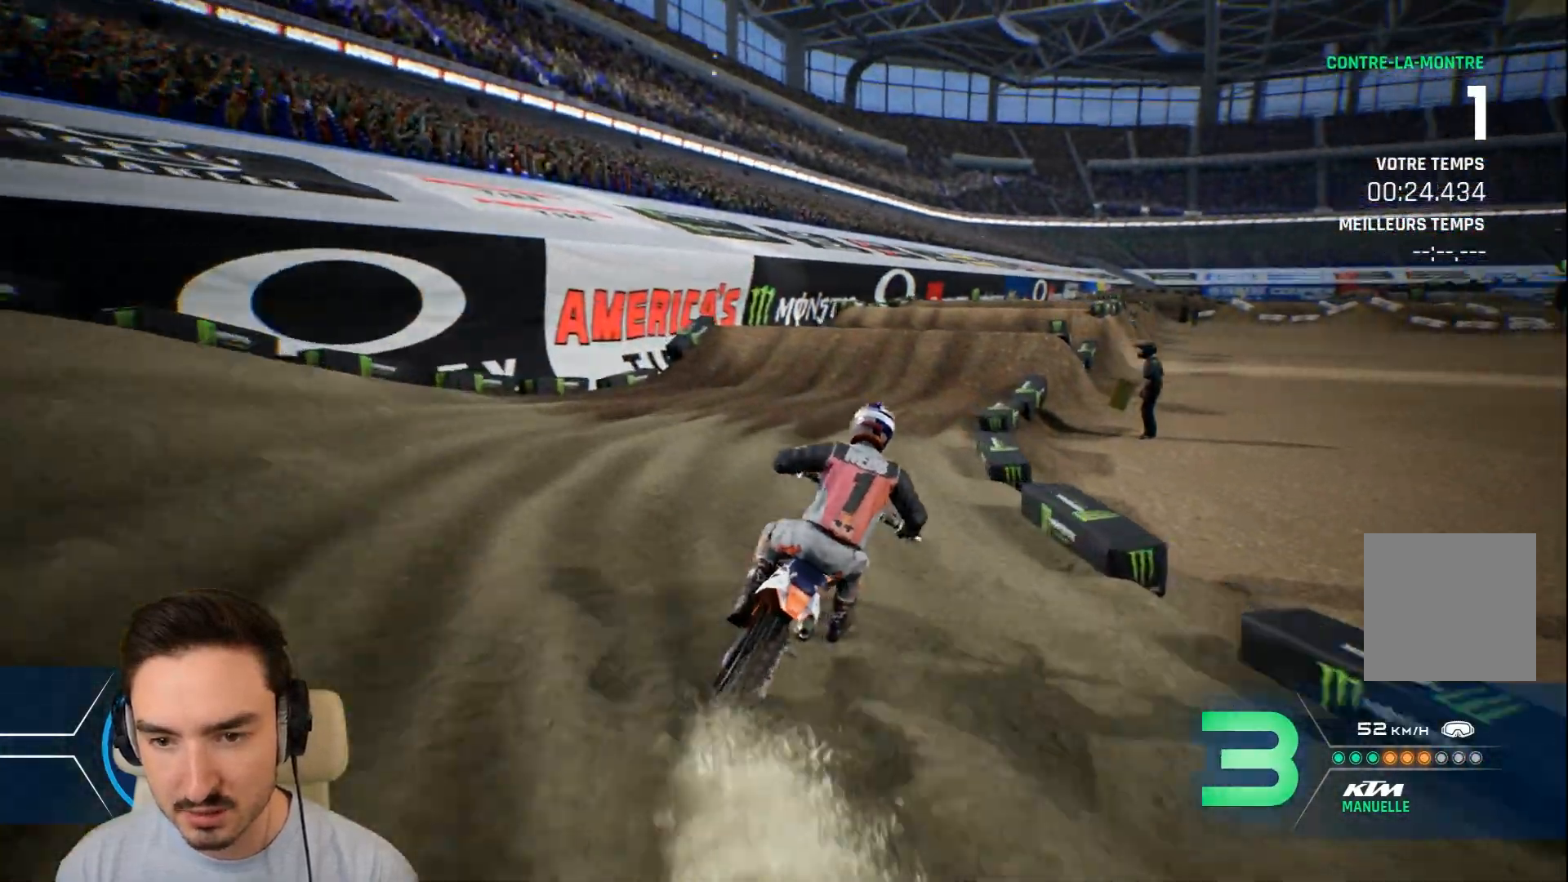
{"buttons": ["R2"], "left_stick": "right", "right_stick": "center", "events": []}
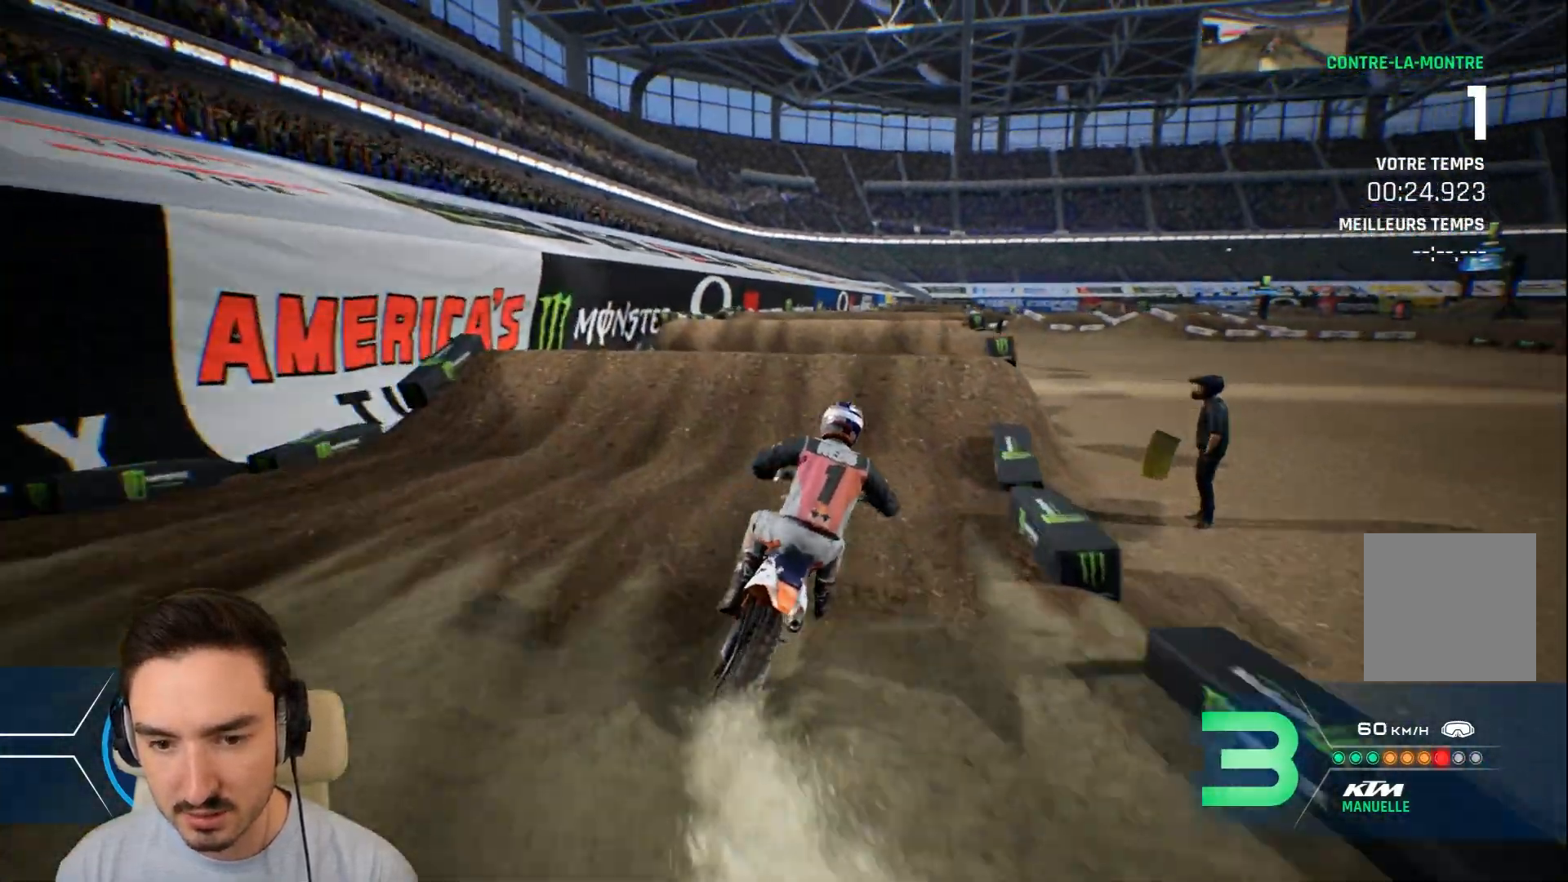
{"buttons": ["R2"], "left_stick": "down-left", "right_stick": "down", "events": [[240, "left_stick", "center"], [320, "right_stick", "down"], [360, "left_stick", "down-left"]]}
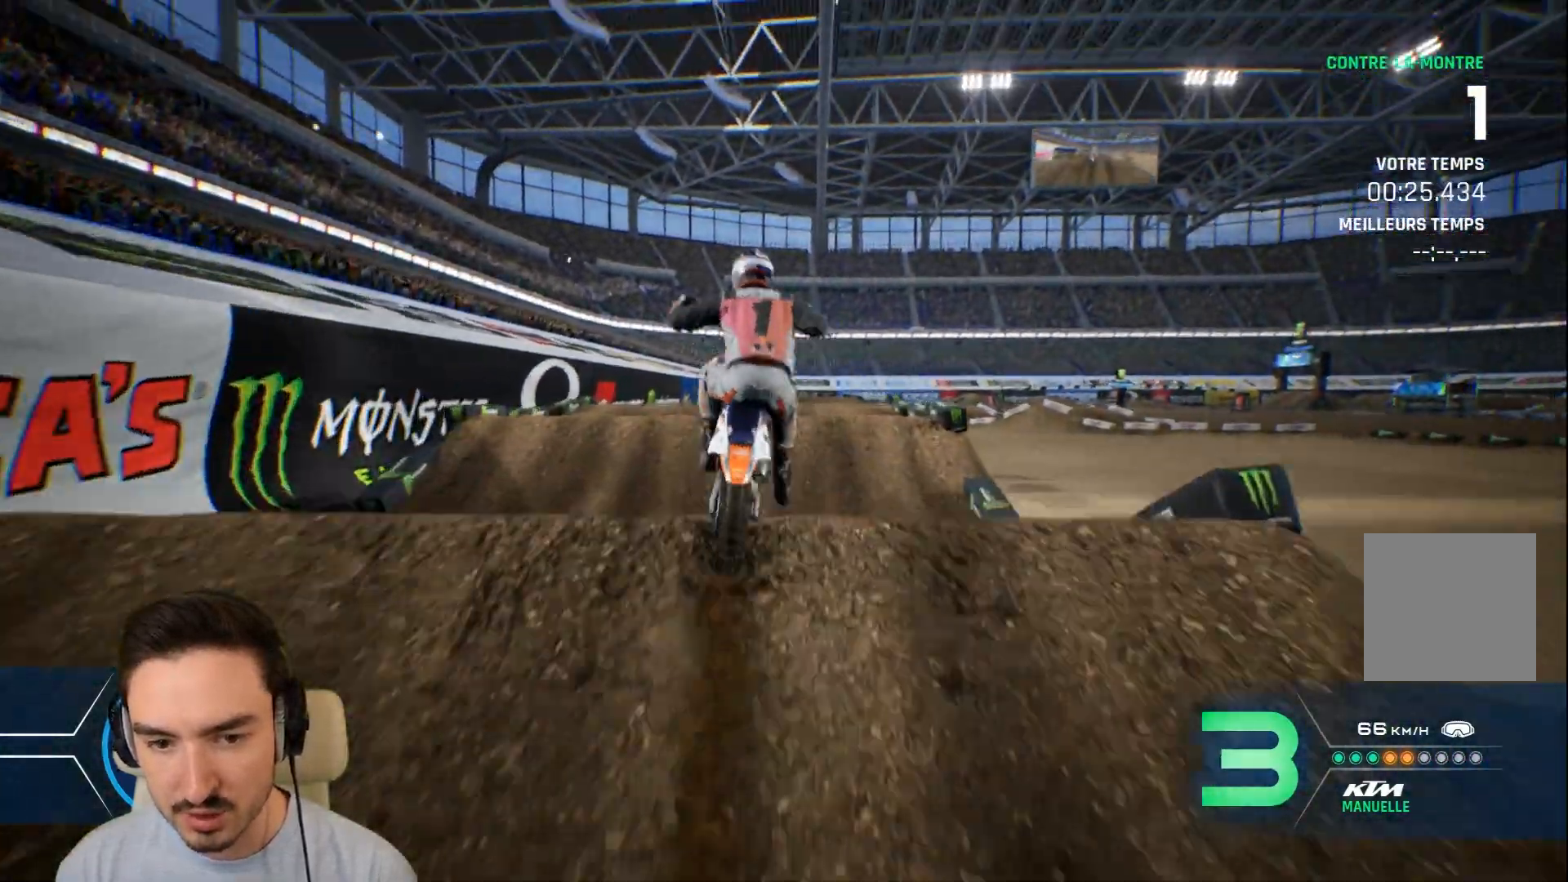
{"buttons": [], "left_stick": "up", "right_stick": "up", "events": [[80, "left_stick", "center"], [120, "right_stick", "center"], [200, "R2", "up"], [280, "left_stick", "up"], [280, "right_stick", "up"]]}